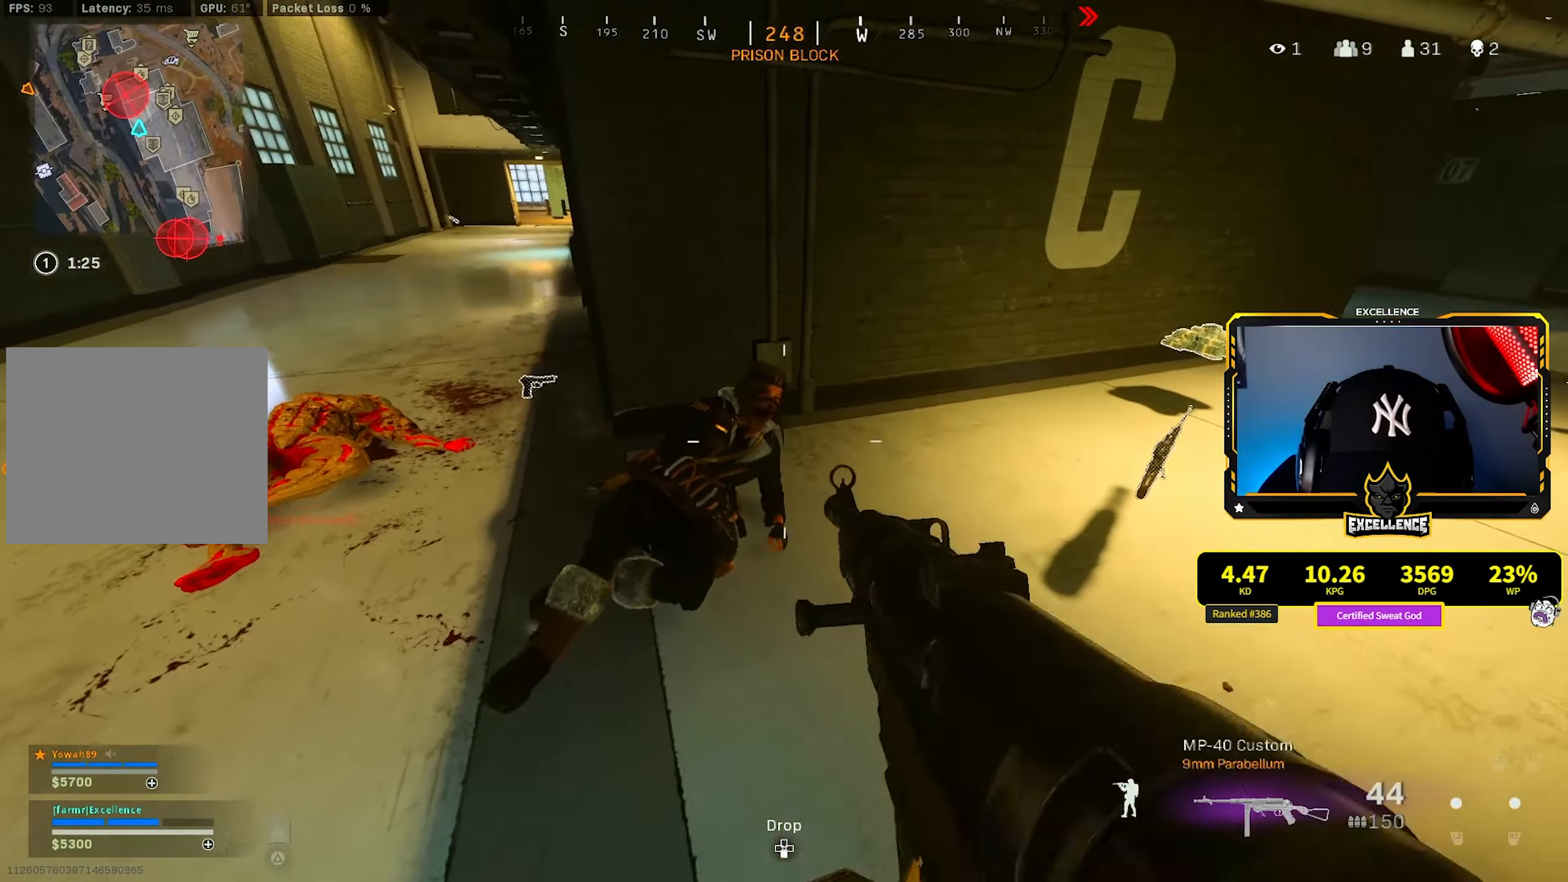
Gameplay with a controller (PlayStation layout); each line is a JSON object with the inputs held at the frame after it. "events" lists button and stick changes between this image and that frame as [ms after this image, input, new state], when the widget could be followed in between.
{"buttons": ["R1"], "left_stick": "left", "right_stick": "left", "events": [[84, "left_stick", "center"], [267, "right_stick", "left"], [484, "left_stick", "left"], [500, "L1", "up"]]}
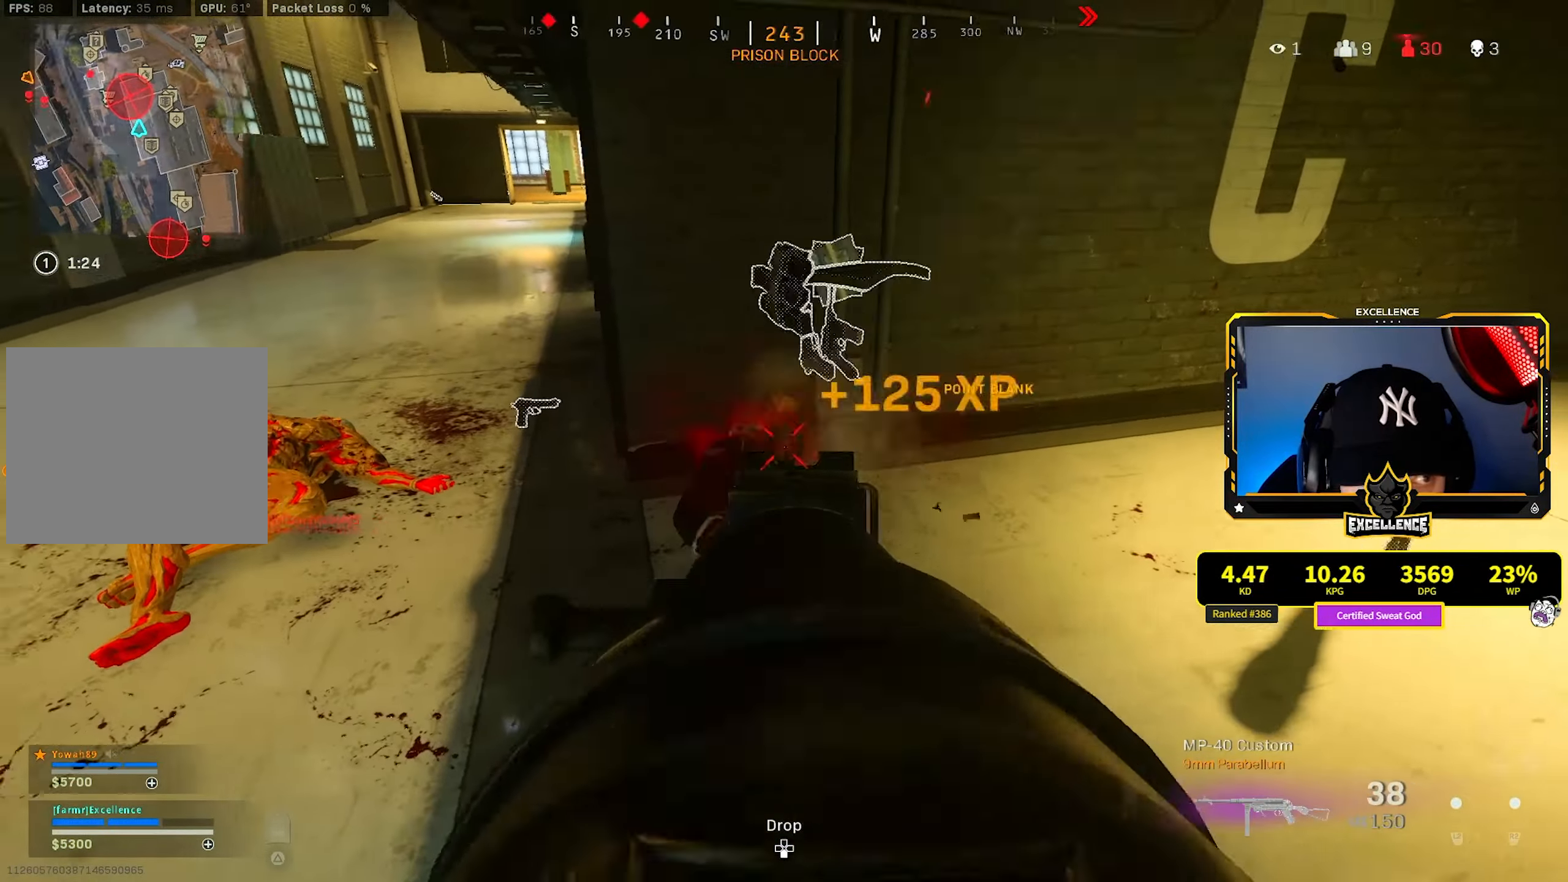
{"buttons": [], "left_stick": "up-left", "right_stick": "right", "events": [[100, "right_stick", "center"], [117, "R1", "up"], [167, "left_stick", "center"], [250, "left_stick", "up-right"], [250, "right_stick", "right"], [317, "left_stick", "up"], [434, "left_stick", "up-left"]]}
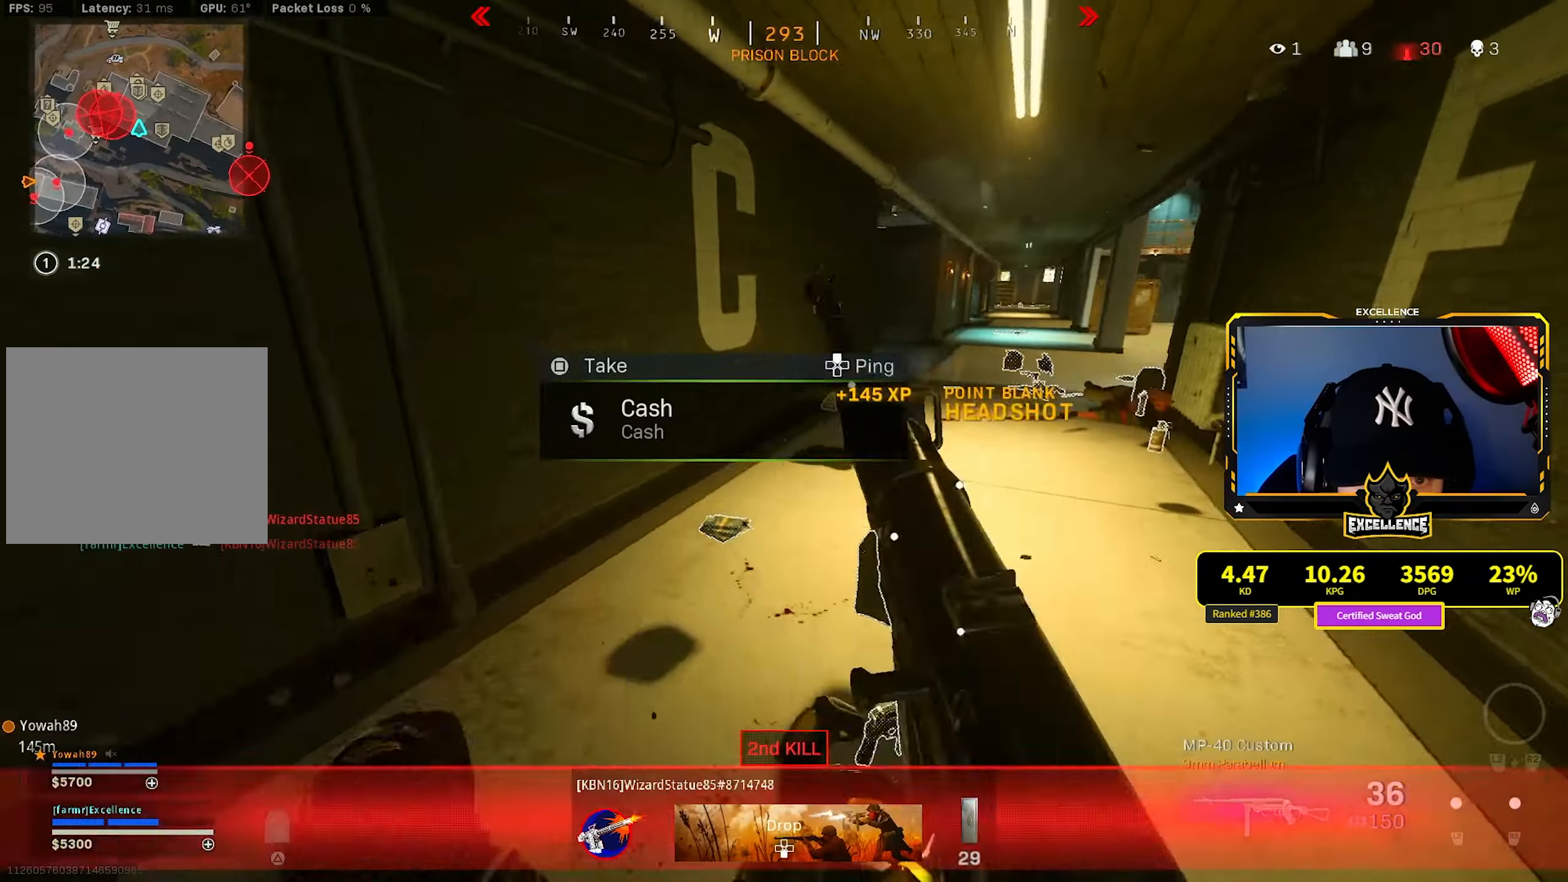
{"buttons": ["R3"], "left_stick": "up", "right_stick": "center", "events": [[134, "L3", "down"], [150, "right_stick", "center"], [234, "L3", "up"], [234, "left_stick", "up"], [467, "R3", "down"]]}
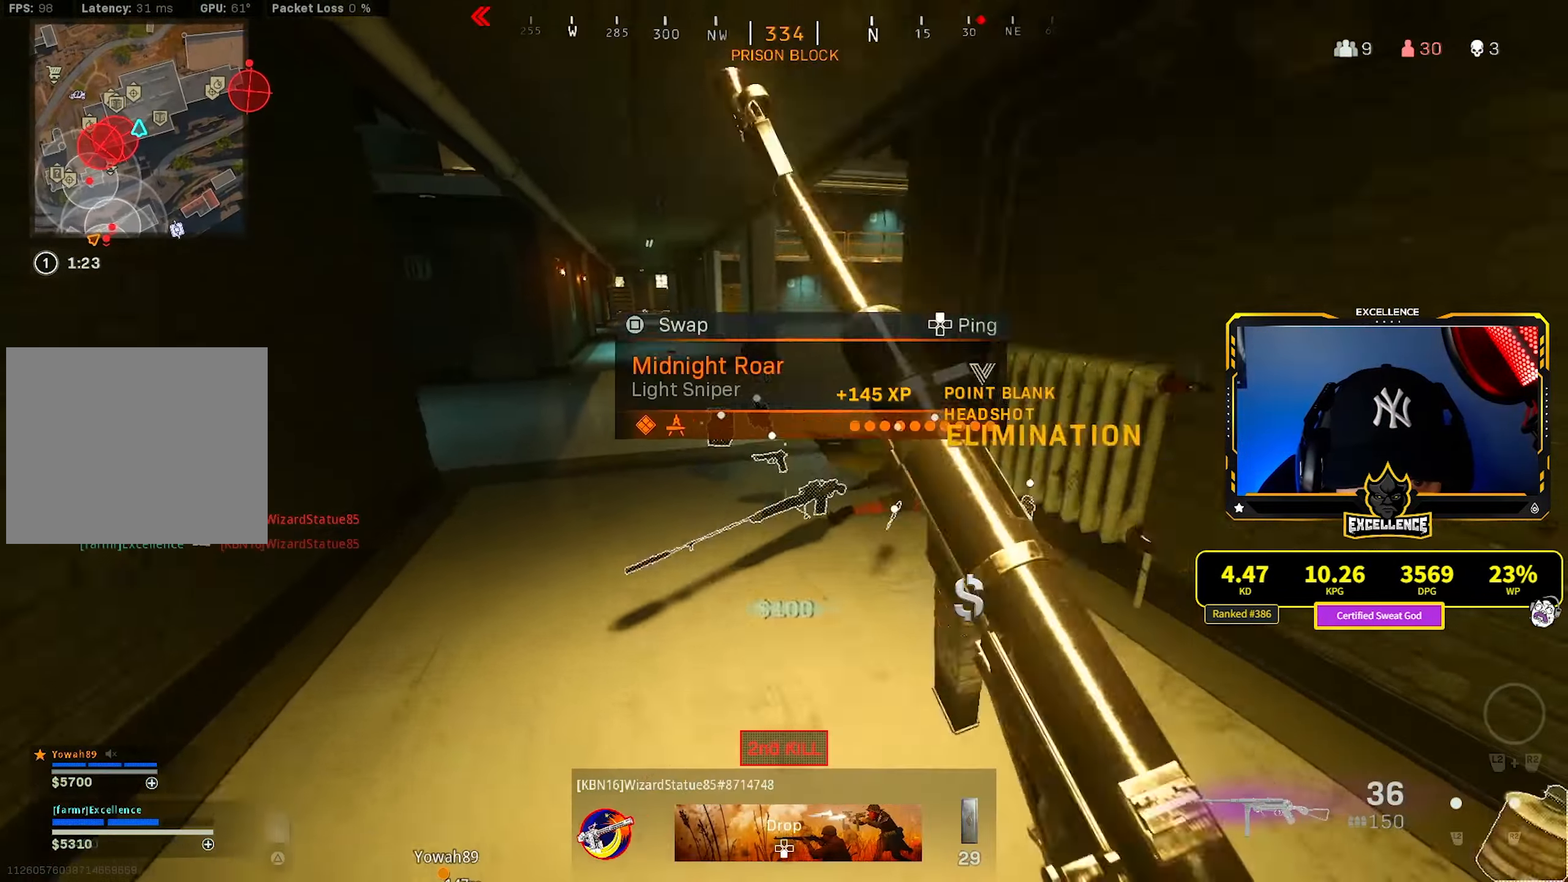
{"buttons": ["L3"], "left_stick": "up", "right_stick": "center", "events": [[100, "R3", "up"], [200, "R3", "down"], [300, "CROSS", "down"], [334, "R3", "up"], [334, "right_stick", "left"], [417, "CROSS", "up"], [500, "L3", "down"], [500, "right_stick", "center"]]}
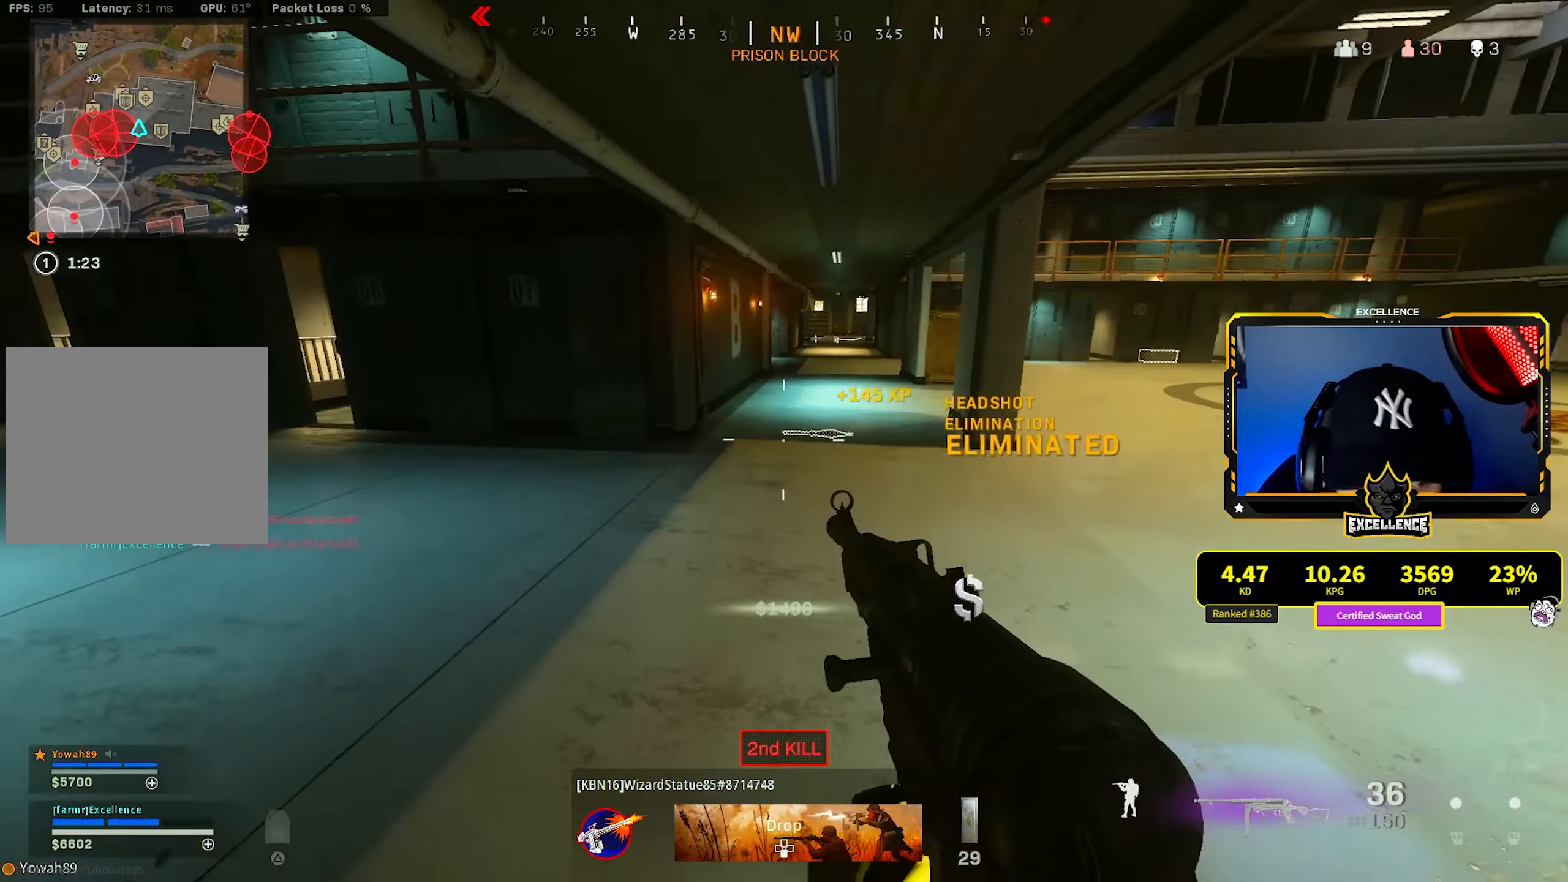
{"buttons": [], "left_stick": "up", "right_stick": "center", "events": [[117, "L3", "up"], [217, "TRIANGLE", "down"], [266, "TRIANGLE", "up"], [350, "TRIANGLE", "down"], [400, "TRIANGLE", "up"]]}
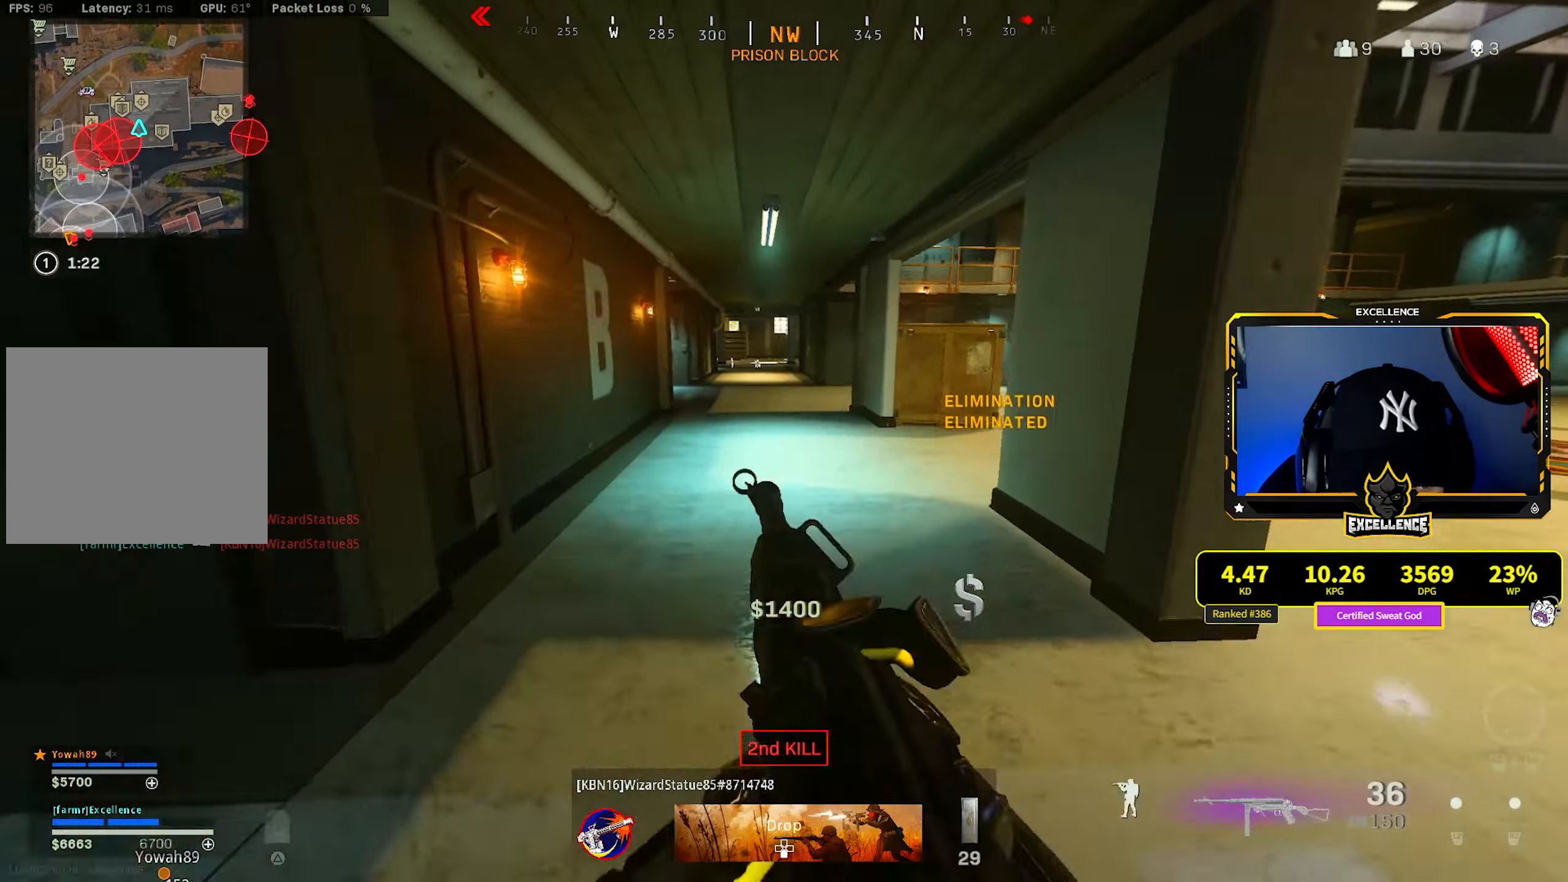
{"buttons": ["R3"], "left_stick": "up-right", "right_stick": "right", "events": [[233, "R3", "down"], [350, "R3", "up"], [416, "left_stick", "up-right"], [433, "R3", "down"], [450, "right_stick", "right"]]}
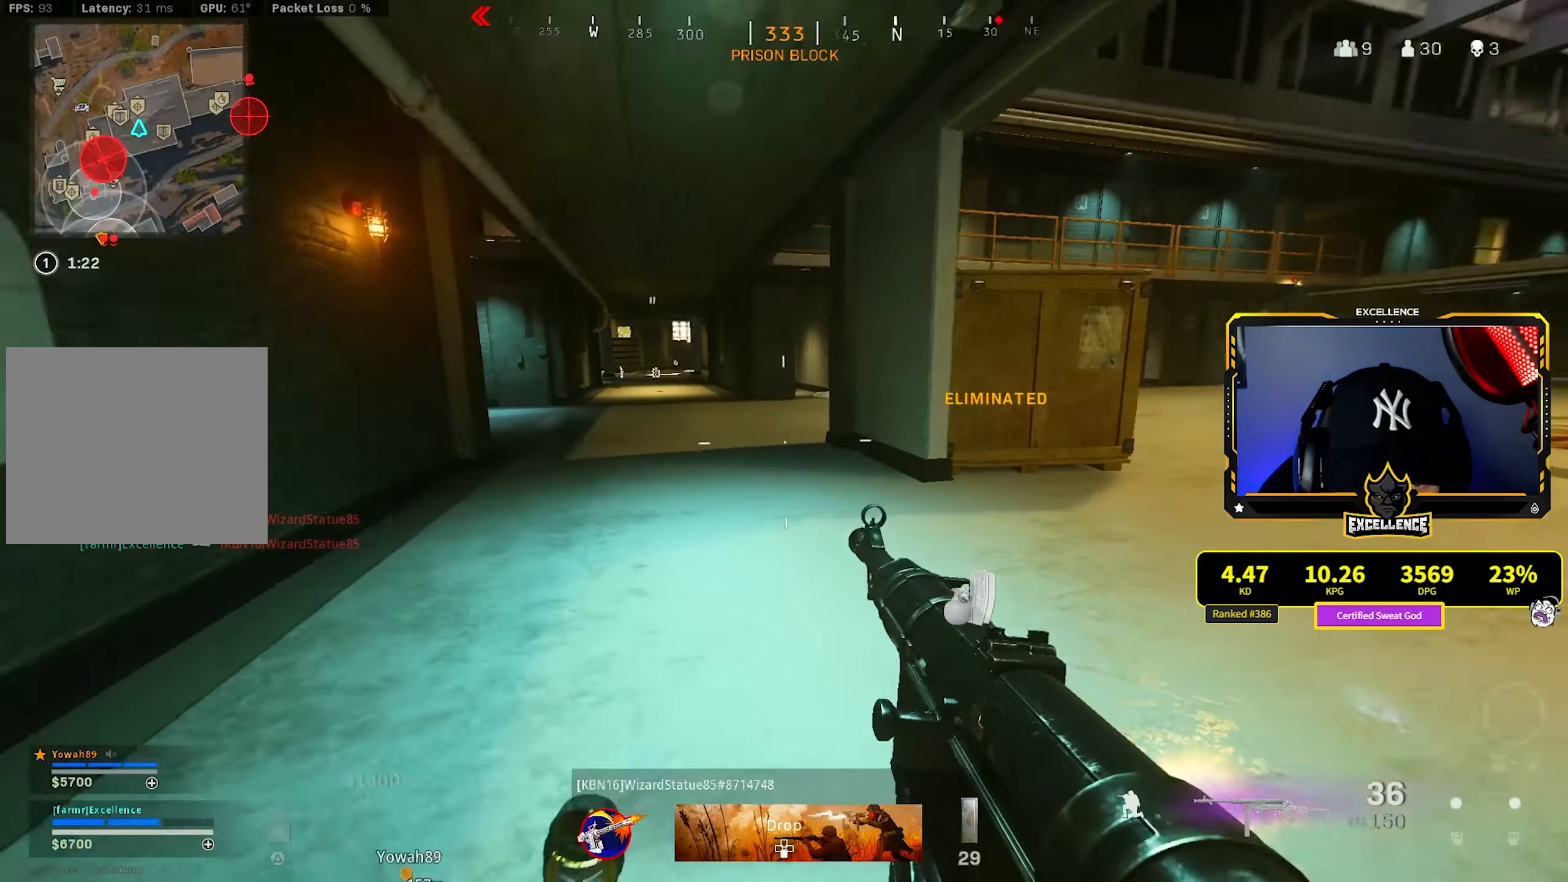
{"buttons": ["L3"], "left_stick": "up", "right_stick": "left", "events": [[16, "CROSS", "down"], [83, "R3", "up"], [133, "CROSS", "up"], [166, "right_stick", "center"], [233, "L3", "down"], [250, "left_stick", "up"], [350, "L3", "up"], [450, "L3", "down"], [483, "right_stick", "left"]]}
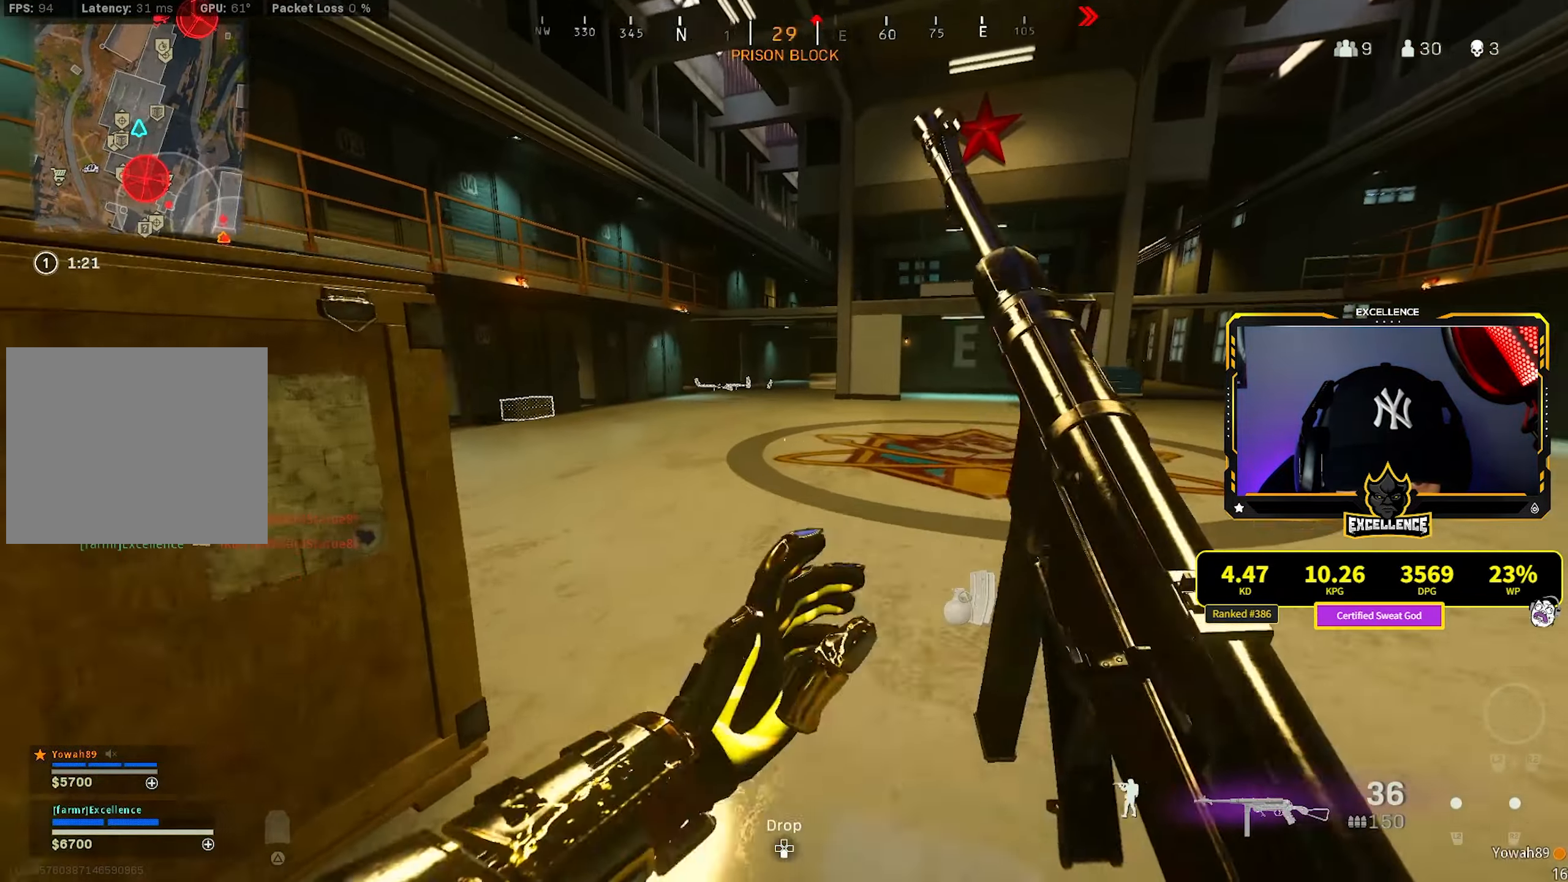
{"buttons": [], "left_stick": "up", "right_stick": "left", "events": [[66, "L3", "up"], [100, "right_stick", "center"], [200, "right_stick", "left"], [383, "R3", "down"], [400, "right_stick", "center"], [466, "R3", "up"], [500, "right_stick", "left"]]}
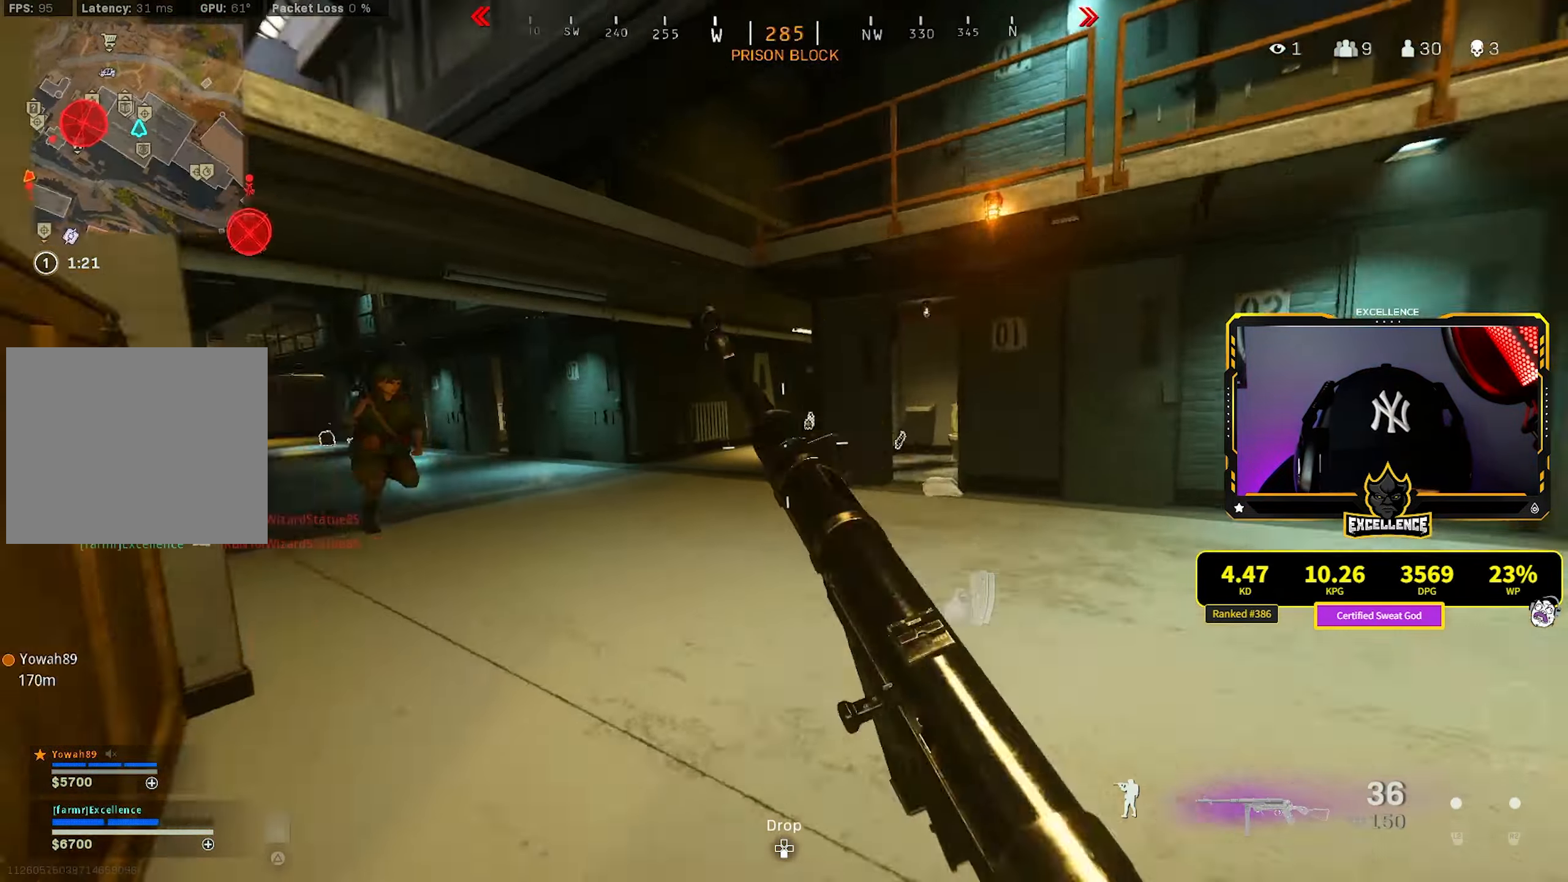
{"buttons": ["L1", "R1"], "left_stick": "down-left", "right_stick": "down-right", "events": [[83, "R3", "down"], [100, "left_stick", "up-right"], [150, "L1", "down"], [166, "CROSS", "down"], [200, "R3", "up"], [250, "R1", "down"], [266, "CROSS", "up"], [450, "left_stick", "down-left"], [483, "right_stick", "down-right"]]}
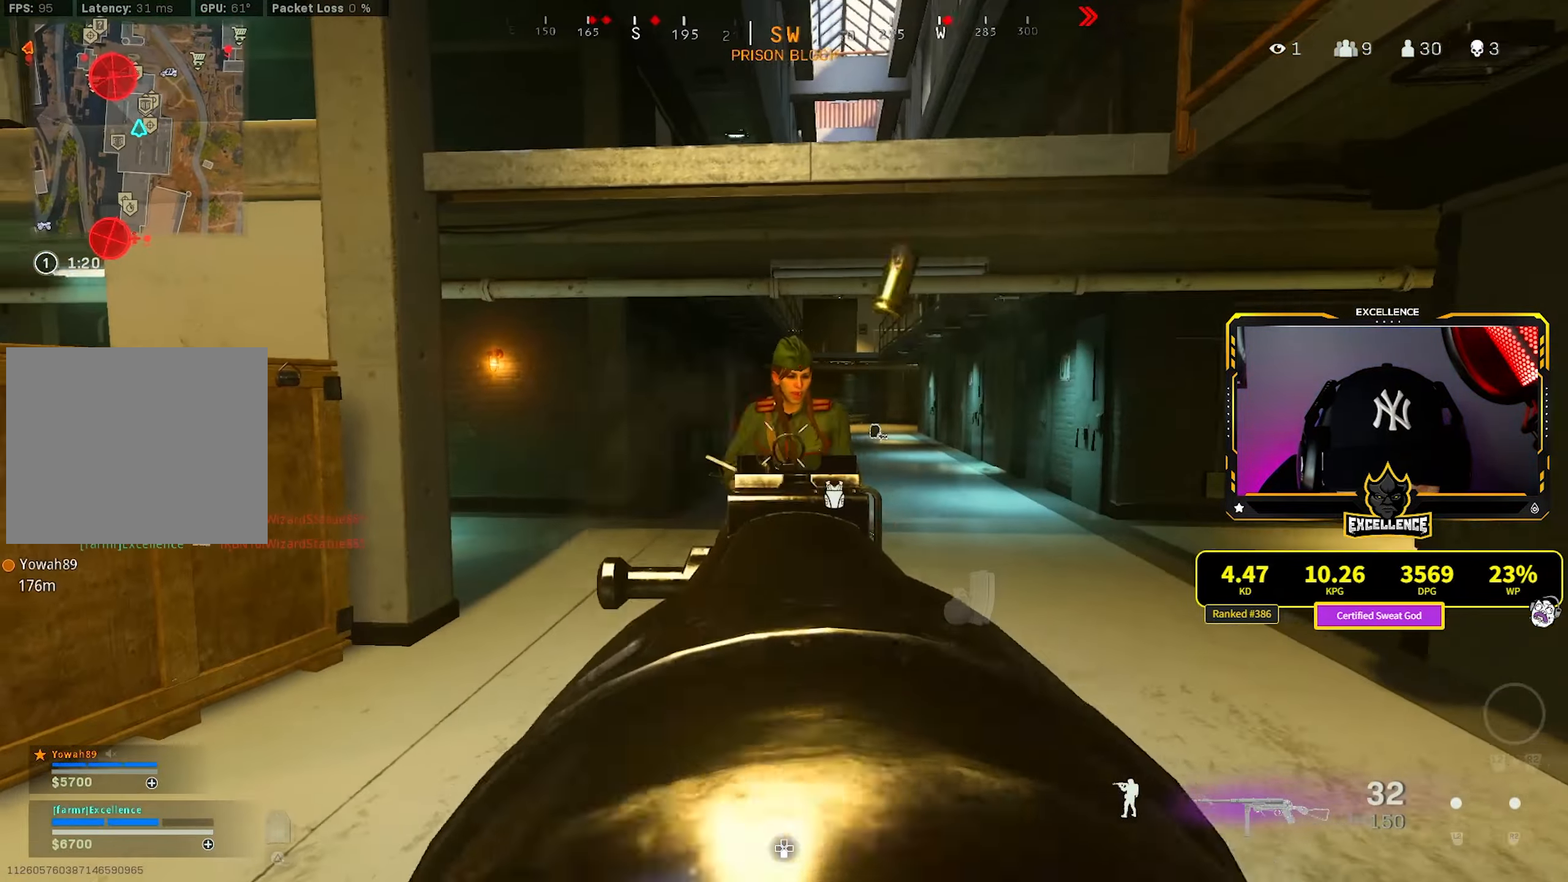
{"buttons": ["L1", "R1"], "left_stick": "down-left", "right_stick": "down-right", "events": [[150, "CROSS", "down"], [233, "CROSS", "up"]]}
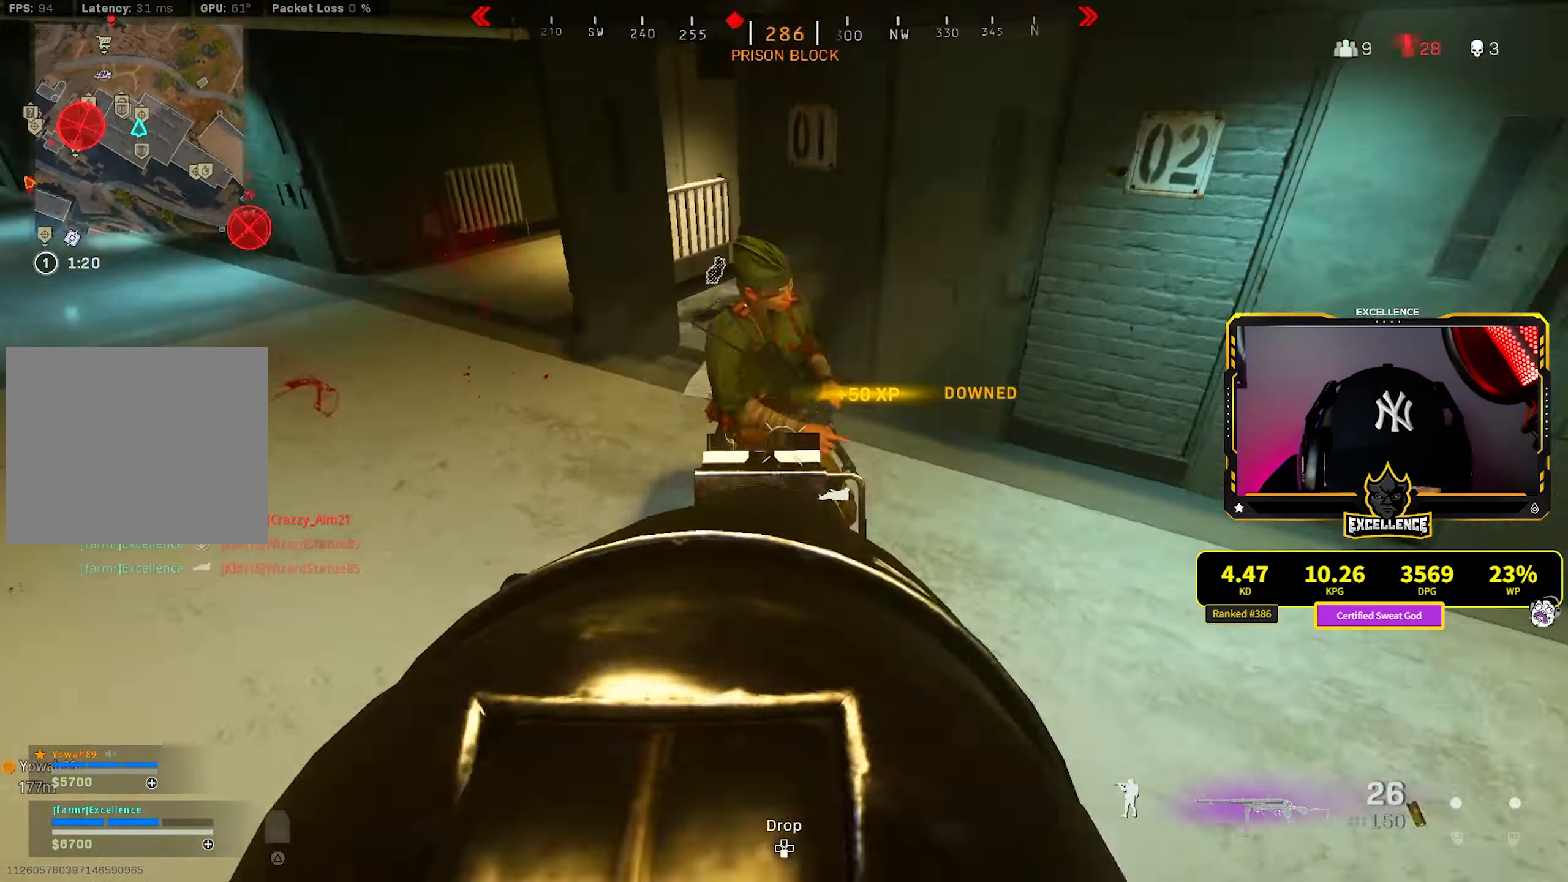
{"buttons": ["L1", "R1"], "left_stick": "down-left", "right_stick": "down", "events": [[66, "right_stick", "center"], [100, "L1", "up"], [116, "R1", "up"], [166, "L1", "down"], [216, "right_stick", "down-right"], [316, "R1", "down"], [333, "right_stick", "center"], [383, "right_stick", "down"]]}
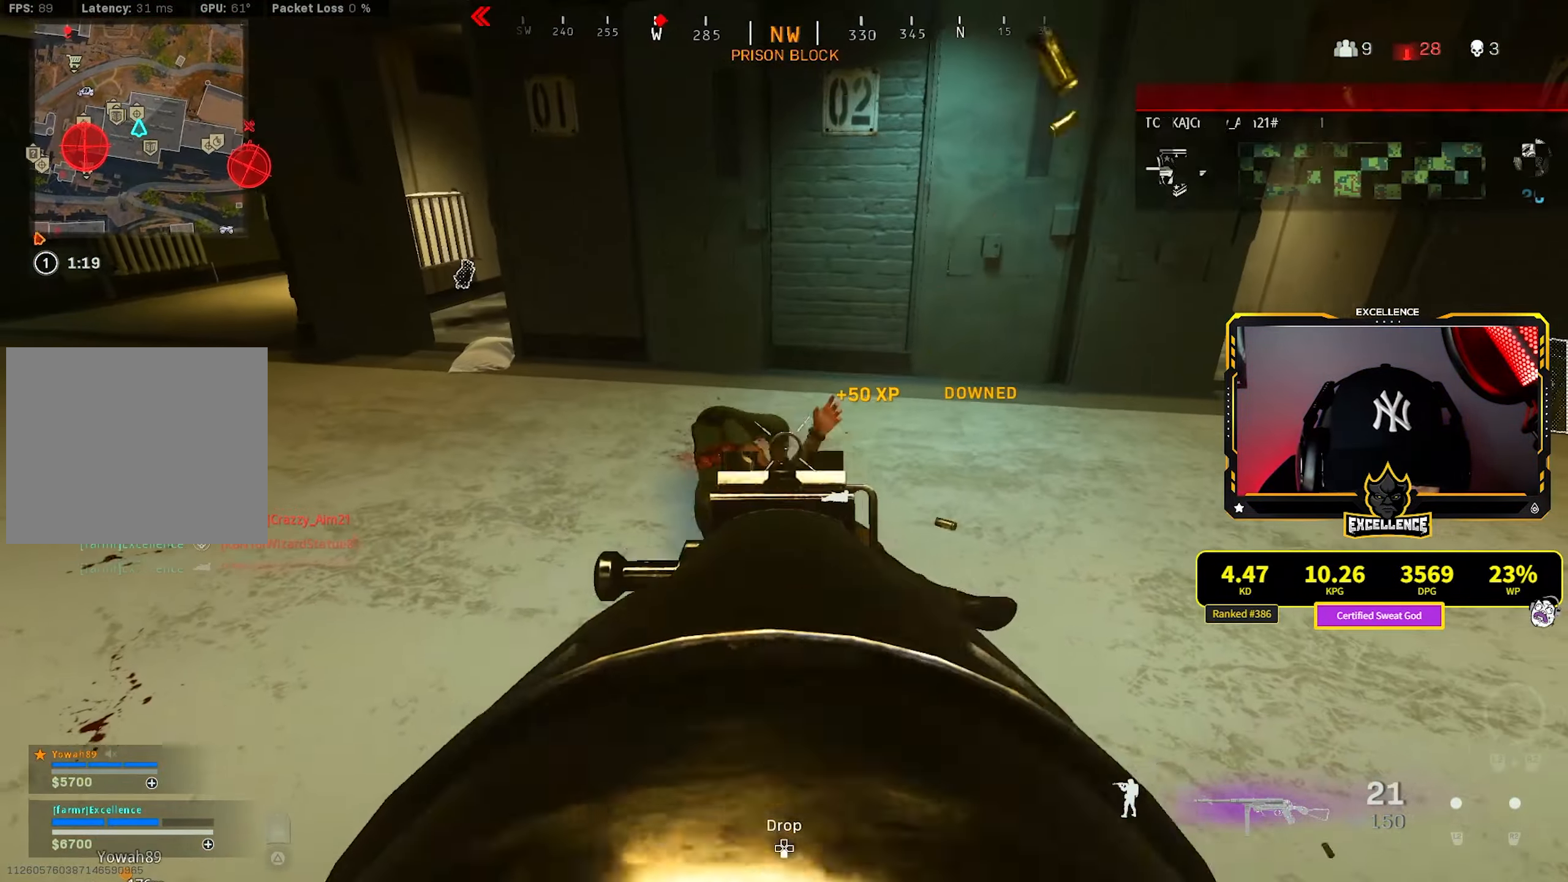
{"buttons": ["R1"], "left_stick": "up-left", "right_stick": "left", "events": [[150, "right_stick", "left"], [466, "L1", "up"], [483, "left_stick", "up-left"]]}
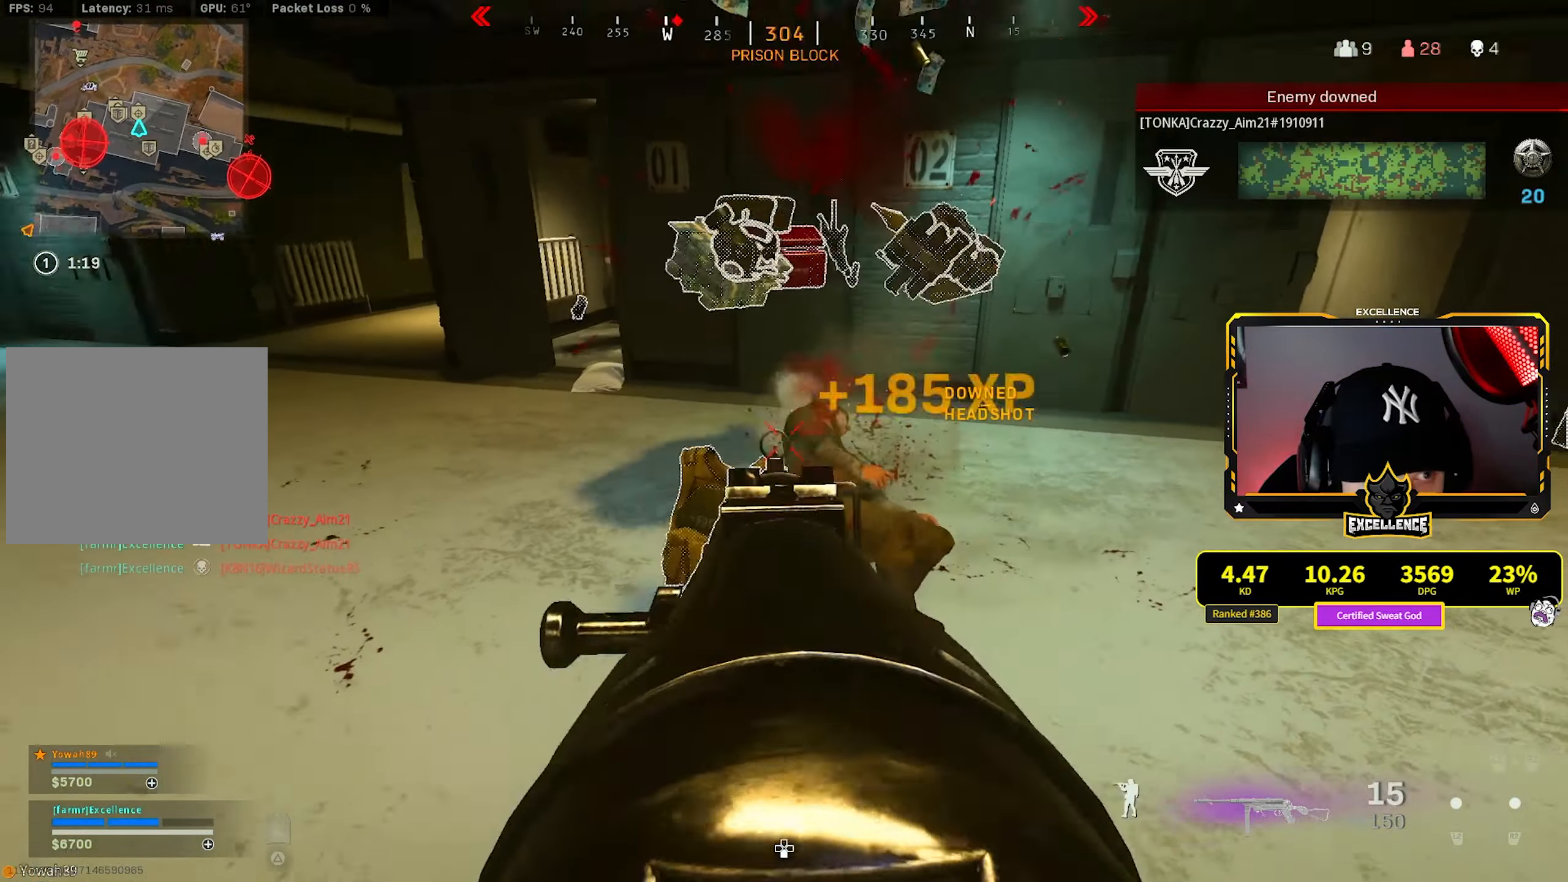
{"buttons": [], "left_stick": "left", "right_stick": "left", "events": [[33, "L3", "down"], [33, "R1", "up"], [150, "L3", "up"], [216, "L3", "down"], [216, "right_stick", "center"], [333, "L3", "up"], [366, "R3", "down"], [466, "right_stick", "left"], [500, "R3", "up"], [500, "left_stick", "left"]]}
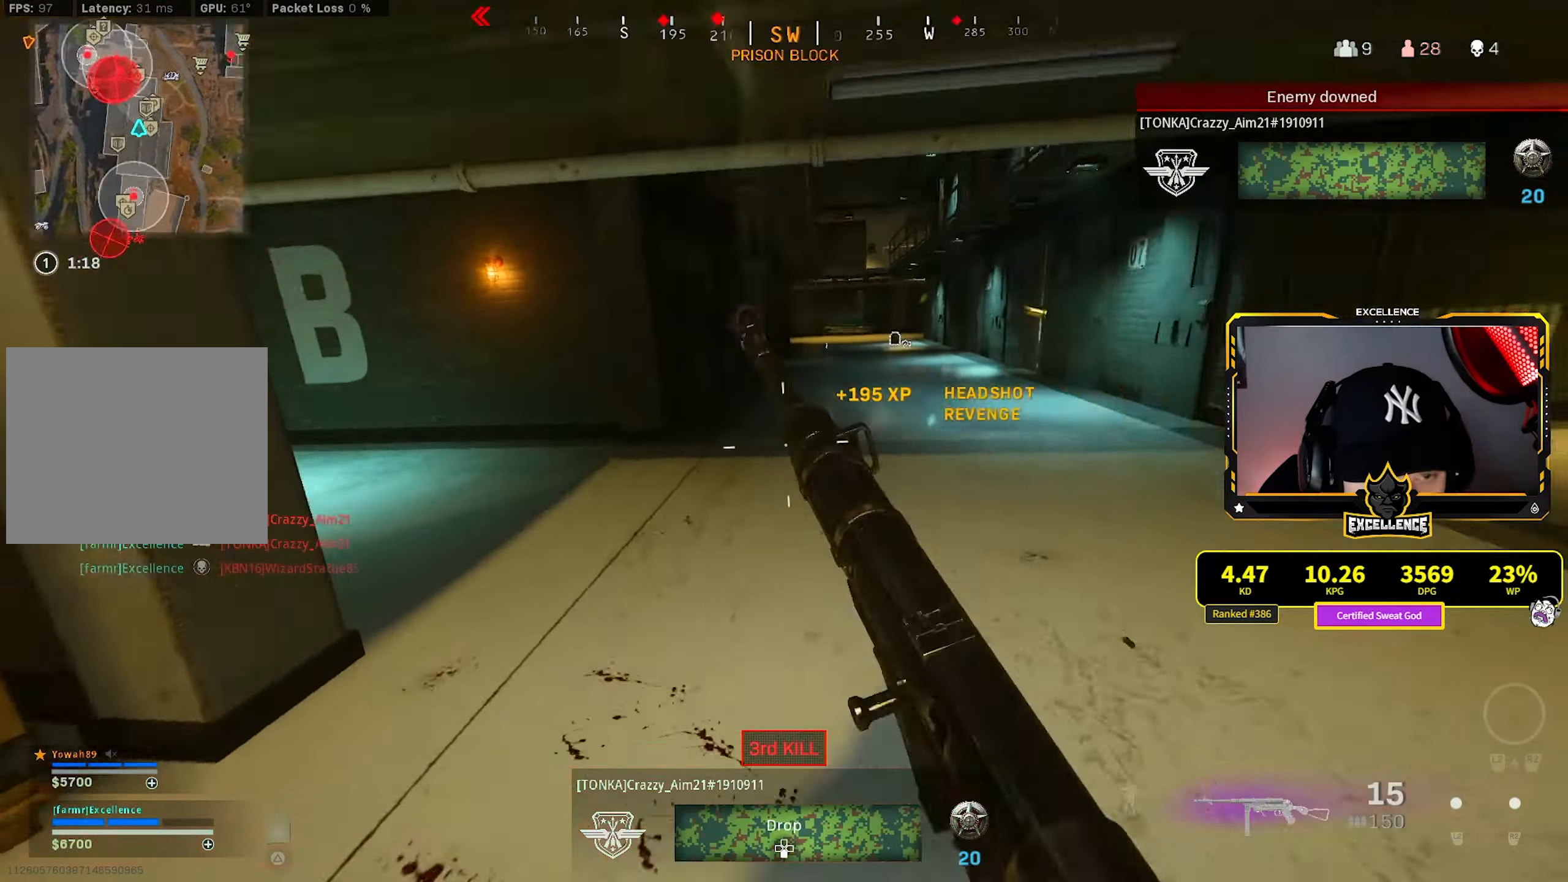
{"buttons": ["L3"], "left_stick": "up-left", "right_stick": "center", "events": [[100, "R3", "down"], [216, "CROSS", "down"], [250, "L3", "down"], [250, "R3", "up"], [250, "left_stick", "up-left"], [300, "right_stick", "center"], [316, "L3", "up"], [333, "CROSS", "up"], [416, "L3", "down"]]}
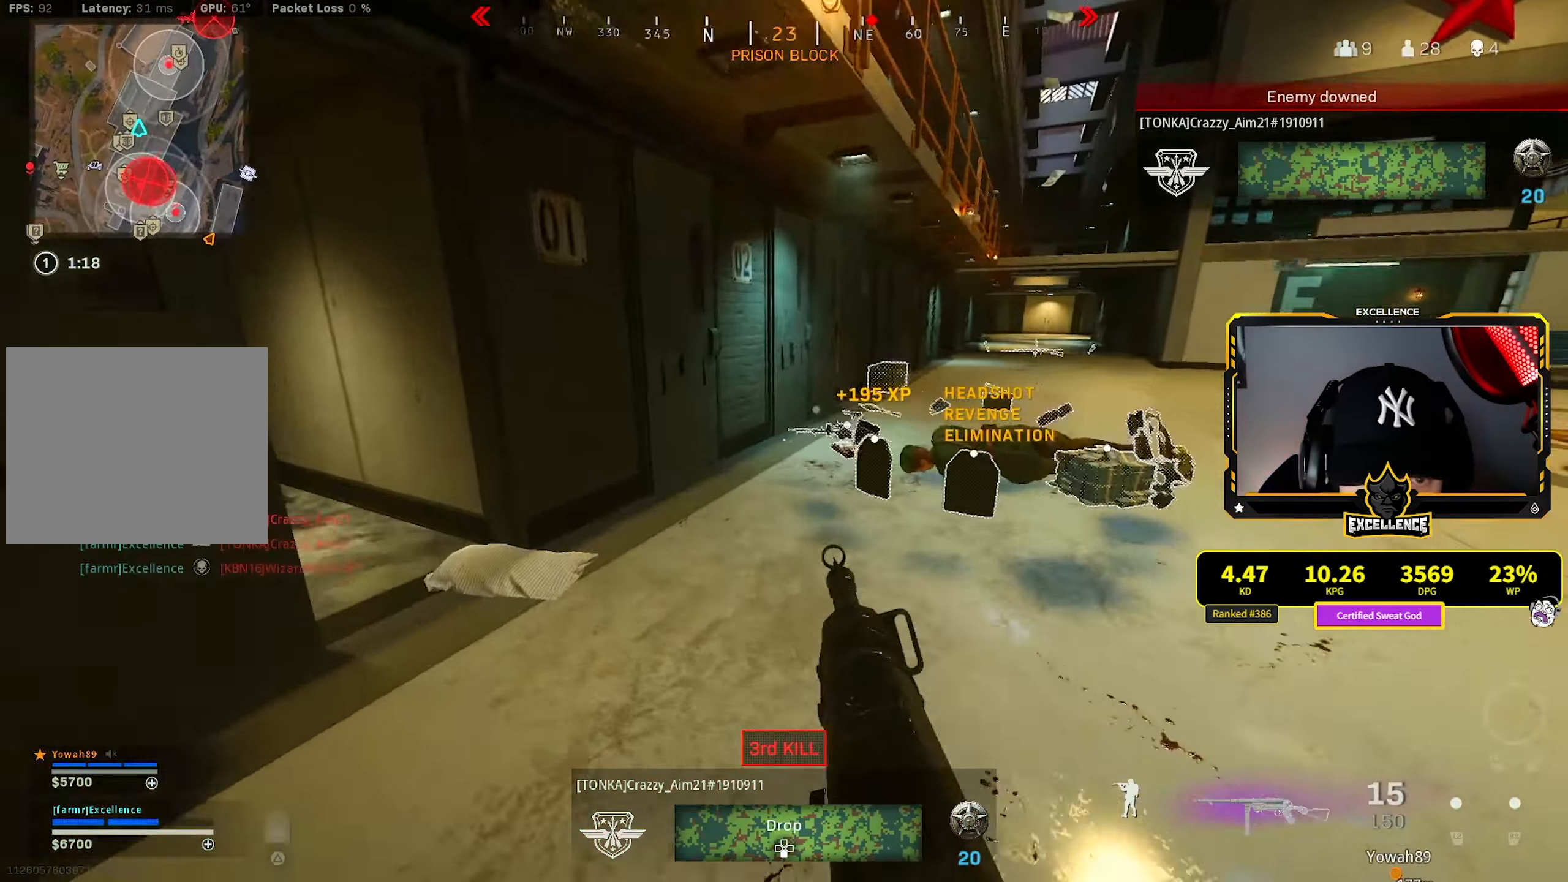
{"buttons": [], "left_stick": "down-right", "right_stick": "center", "events": [[16, "left_stick", "up"], [16, "right_stick", "down"], [33, "L3", "up"], [166, "left_stick", "right"], [183, "right_stick", "center"], [300, "right_stick", "right"], [333, "left_stick", "down-right"], [483, "right_stick", "center"]]}
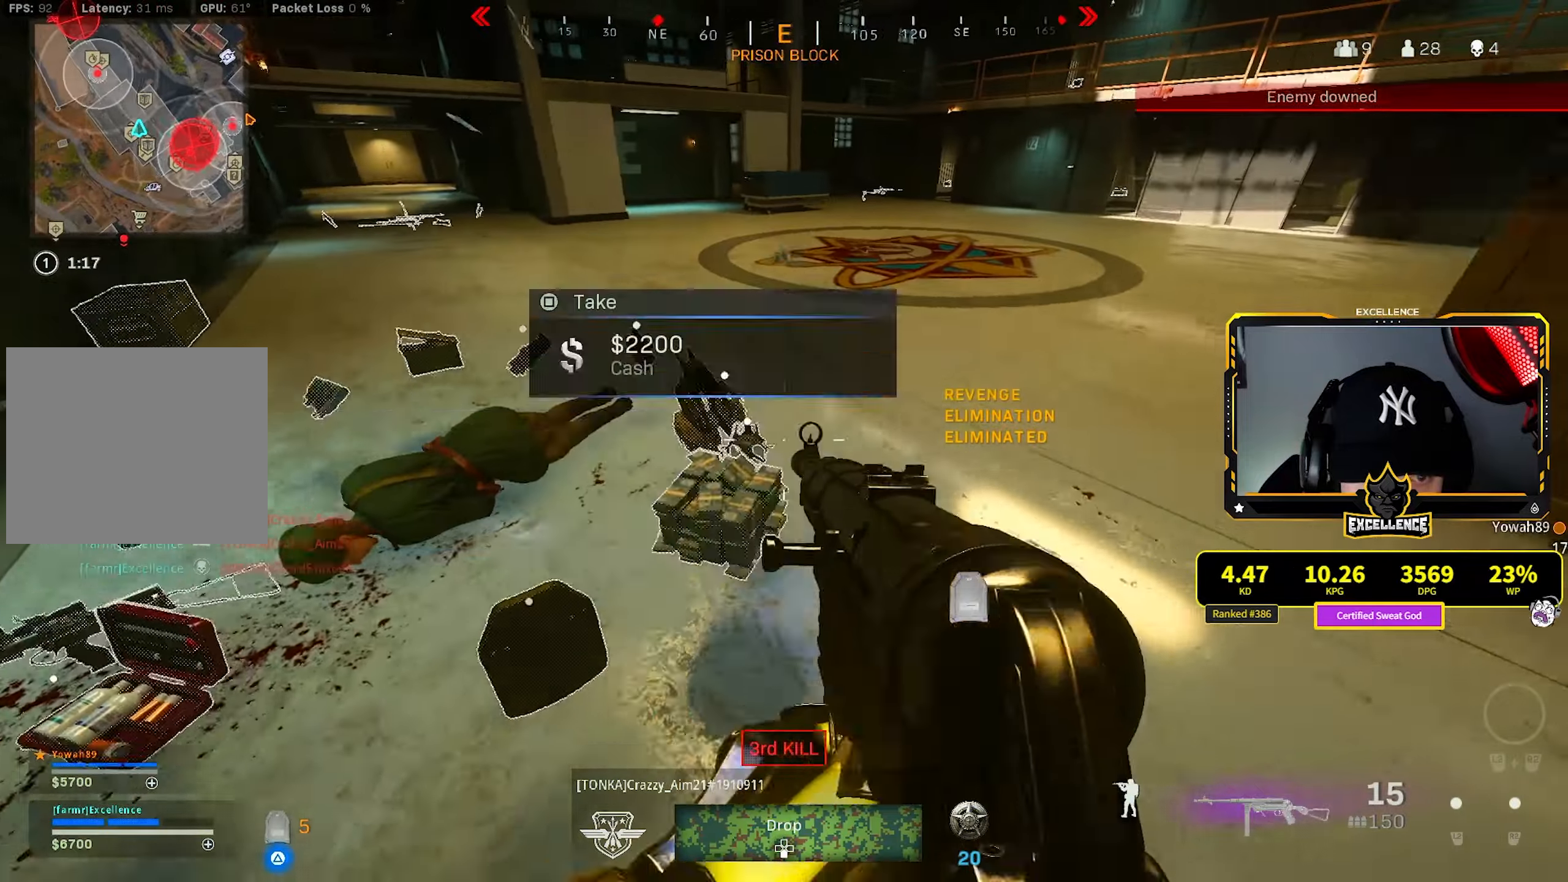
{"buttons": [], "left_stick": "up", "right_stick": "center", "events": [[33, "SQUARE", "down"], [50, "left_stick", "down-left"], [117, "left_stick", "left"], [133, "SQUARE", "up"], [350, "left_stick", "up"]]}
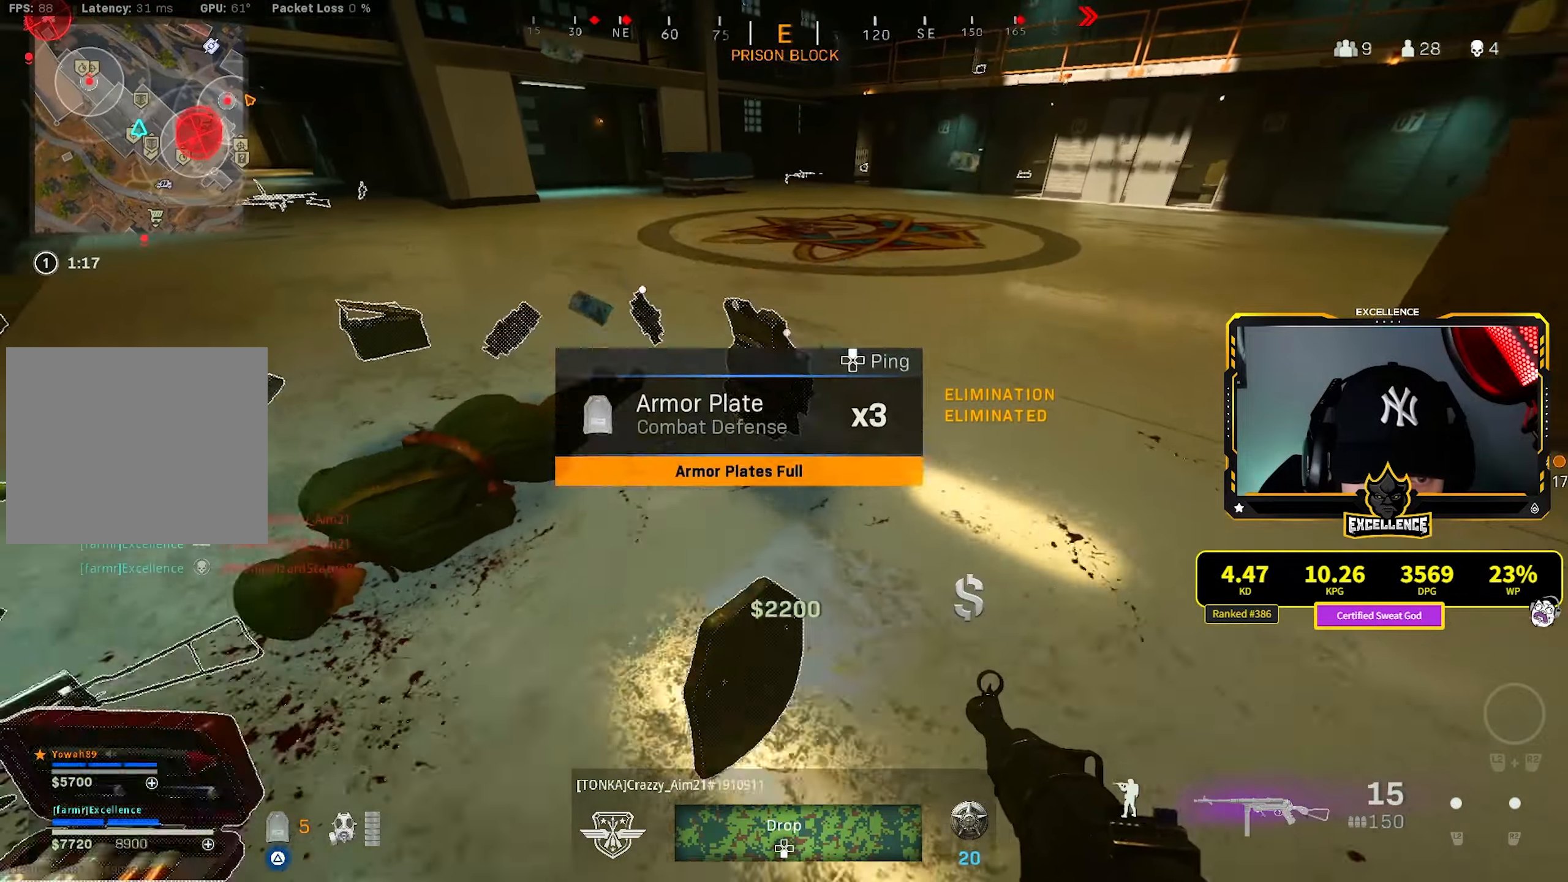
{"buttons": [], "left_stick": "up-left", "right_stick": "up", "events": [[17, "left_stick", "center"], [33, "SQUARE", "down"], [67, "left_stick", "down"], [117, "SQUARE", "up"], [383, "left_stick", "up-left"], [400, "right_stick", "up"]]}
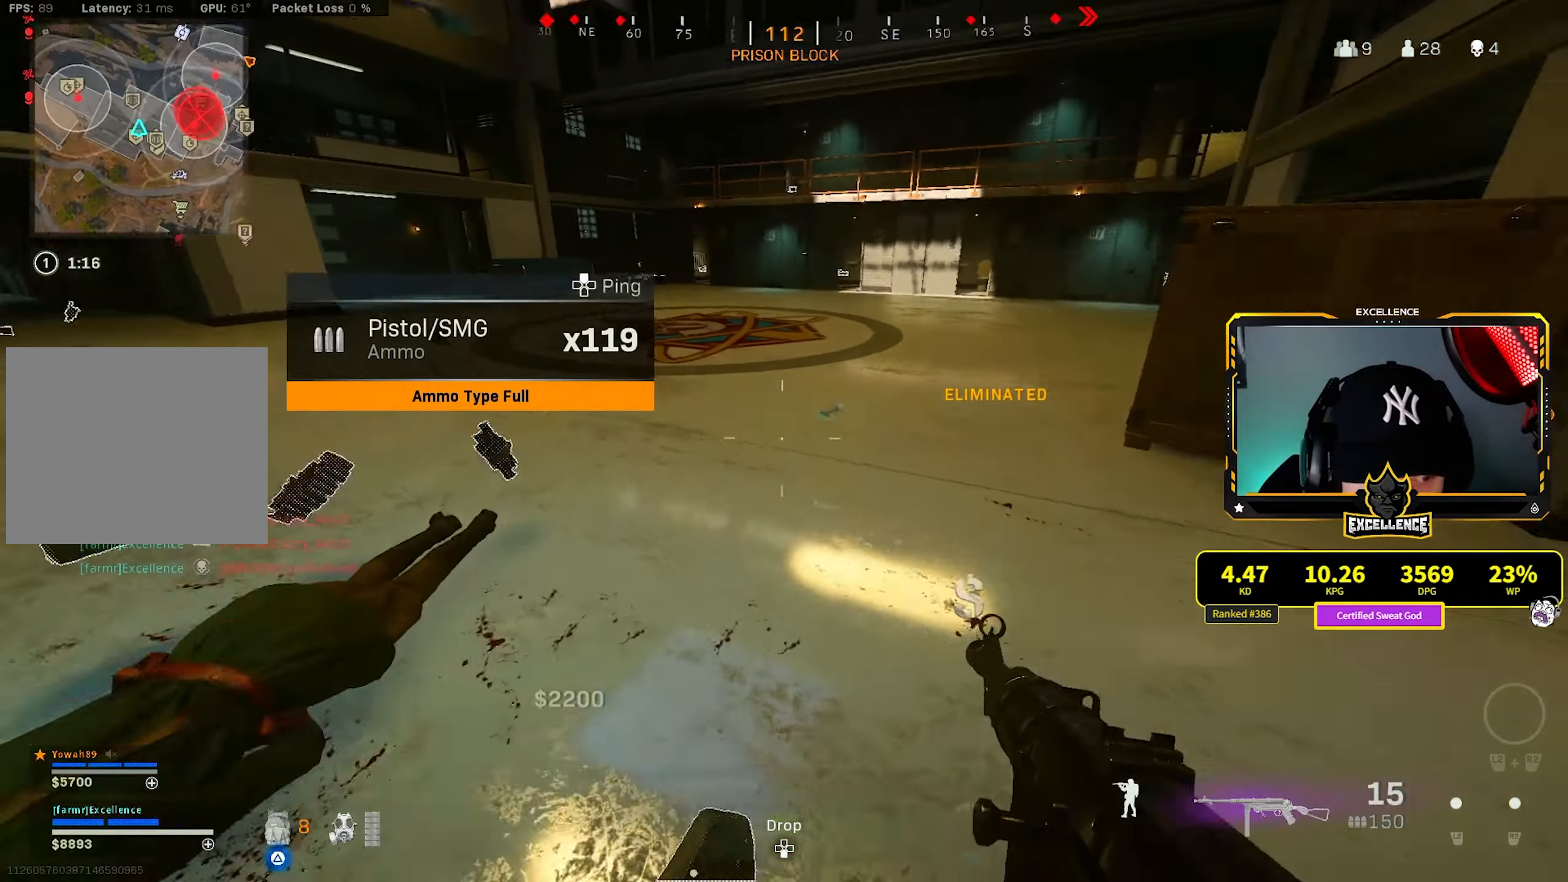
{"buttons": [], "left_stick": "up-left", "right_stick": "right", "events": [[33, "right_stick", "center"], [367, "right_stick", "right"]]}
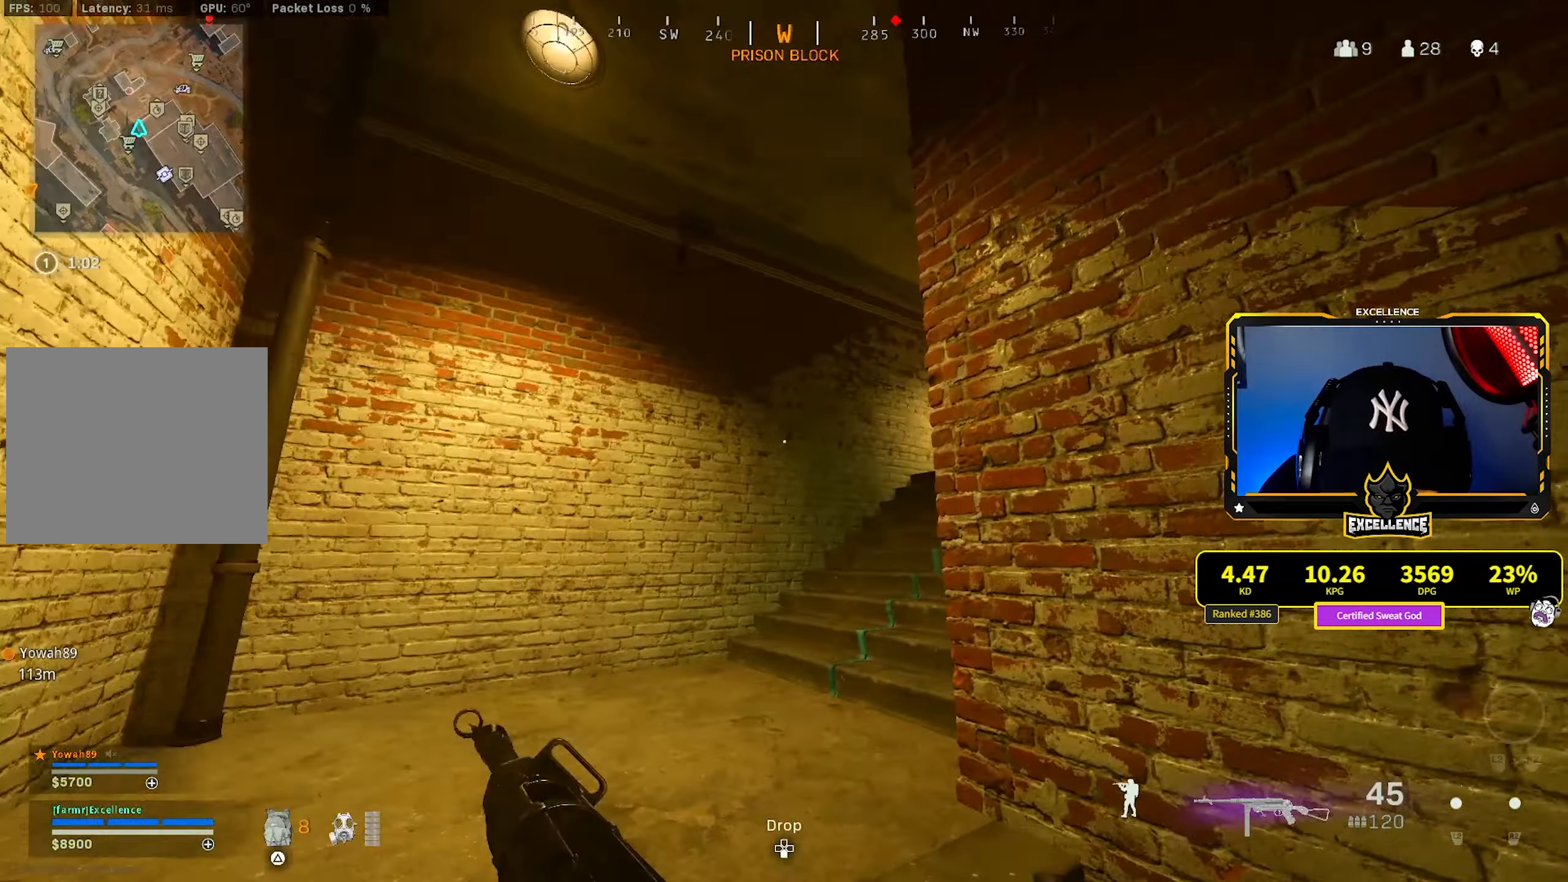
{"buttons": [], "left_stick": "up-left", "right_stick": "right"}
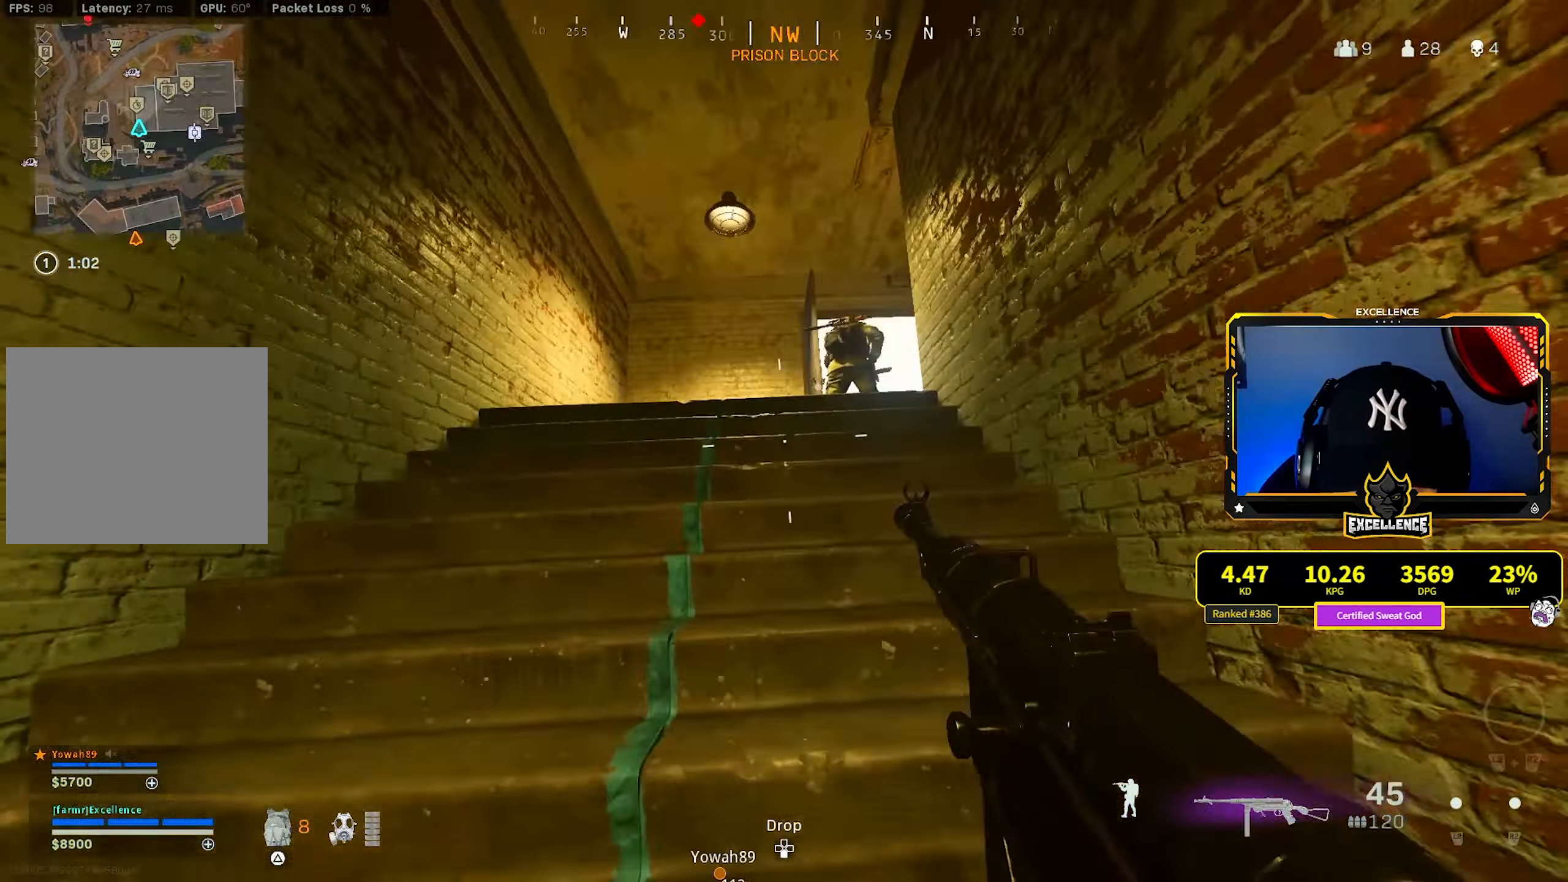
{"buttons": ["L1", "R1"], "left_stick": "up-right", "right_stick": "center", "events": [[17, "R3", "down"], [17, "right_stick", "center"], [50, "L1", "down"], [67, "CROSS", "down"], [133, "R3", "up"], [133, "right_stick", "right"], [183, "CROSS", "up"], [250, "left_stick", "up"], [250, "right_stick", "up-right"], [267, "R1", "down"], [317, "right_stick", "center"], [433, "left_stick", "up-right"]]}
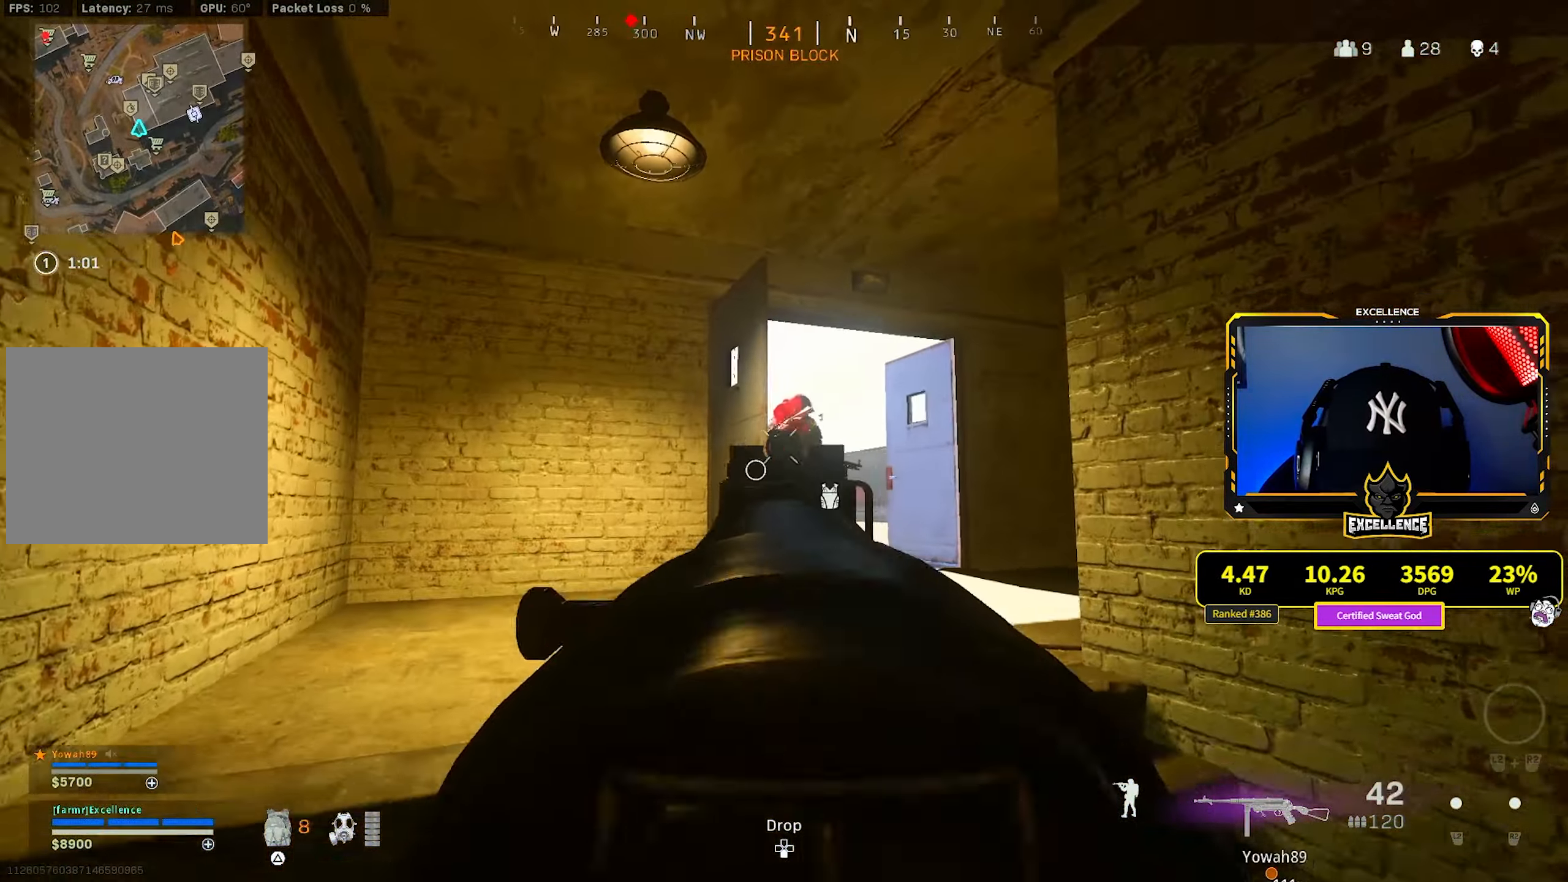
{"buttons": ["L3"], "left_stick": "up", "right_stick": "down", "events": [[33, "right_stick", "down"], [383, "L1", "up"], [417, "L3", "down"], [417, "R1", "up"], [417, "left_stick", "up"]]}
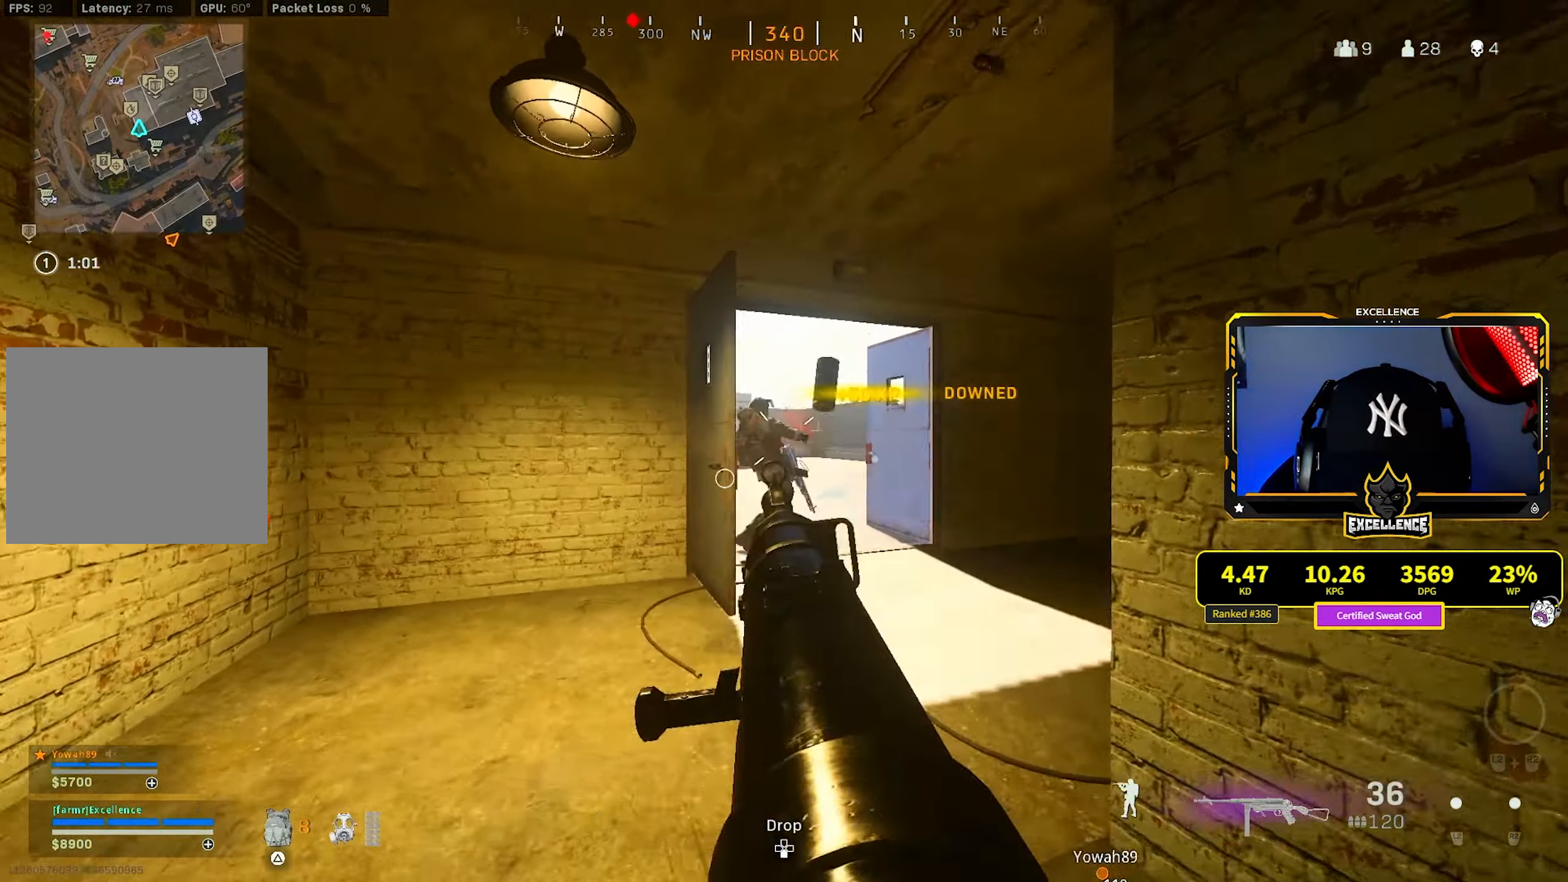
{"buttons": ["L1", "R1"], "left_stick": "right", "right_stick": "left", "events": [[33, "L3", "up"], [33, "left_stick", "up-right"], [200, "L1", "down"], [250, "left_stick", "right"], [383, "R1", "down"], [483, "right_stick", "left"]]}
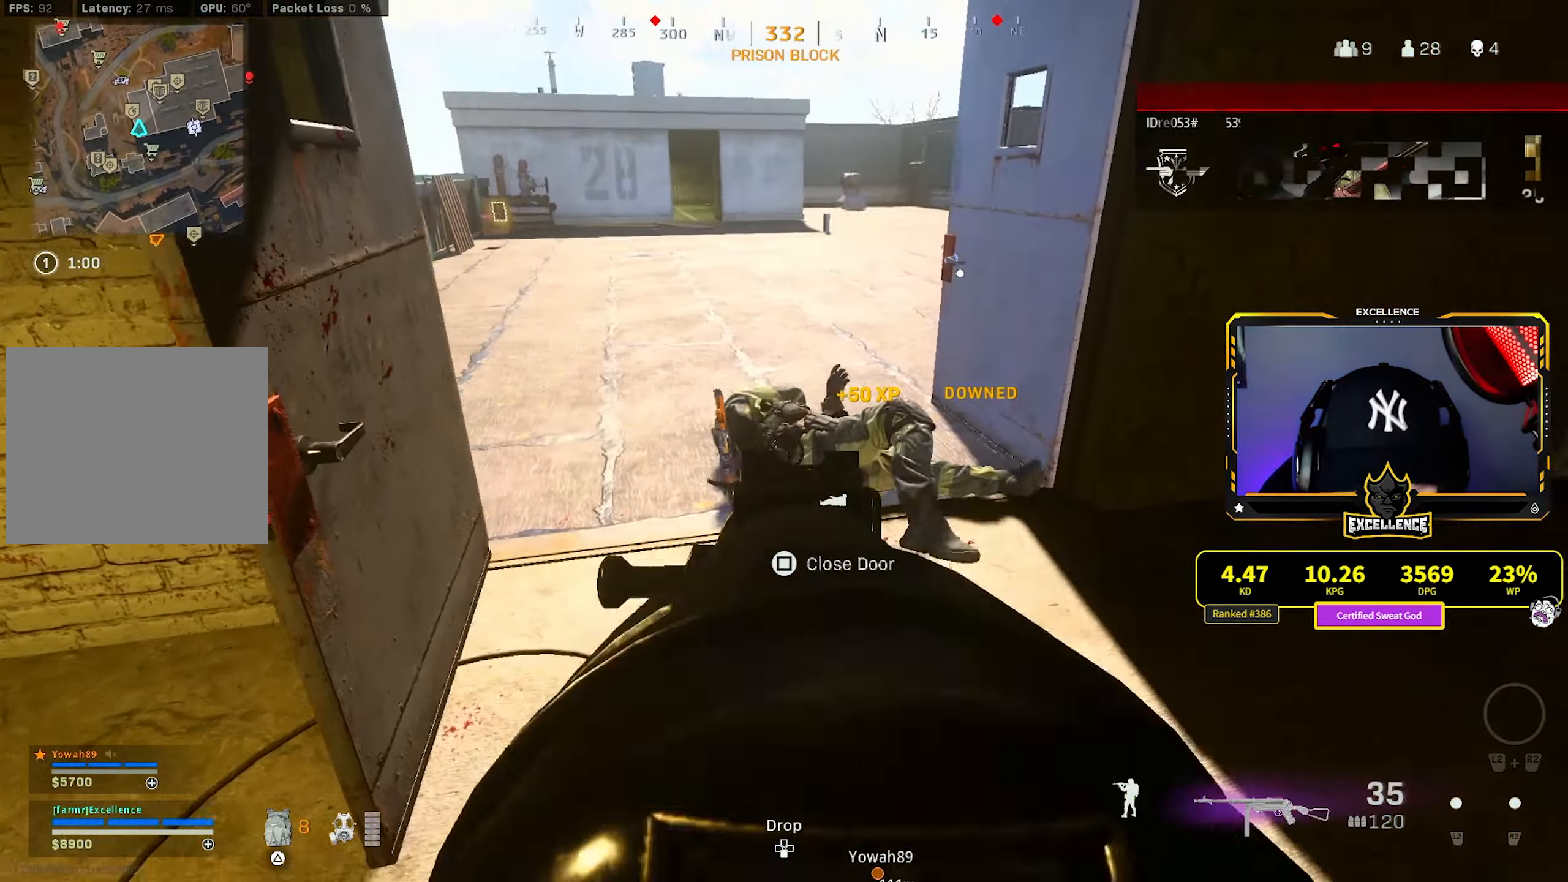
{"buttons": ["R1"], "left_stick": "down-right", "right_stick": "left", "events": [[317, "left_stick", "down-right"], [483, "L1", "up"]]}
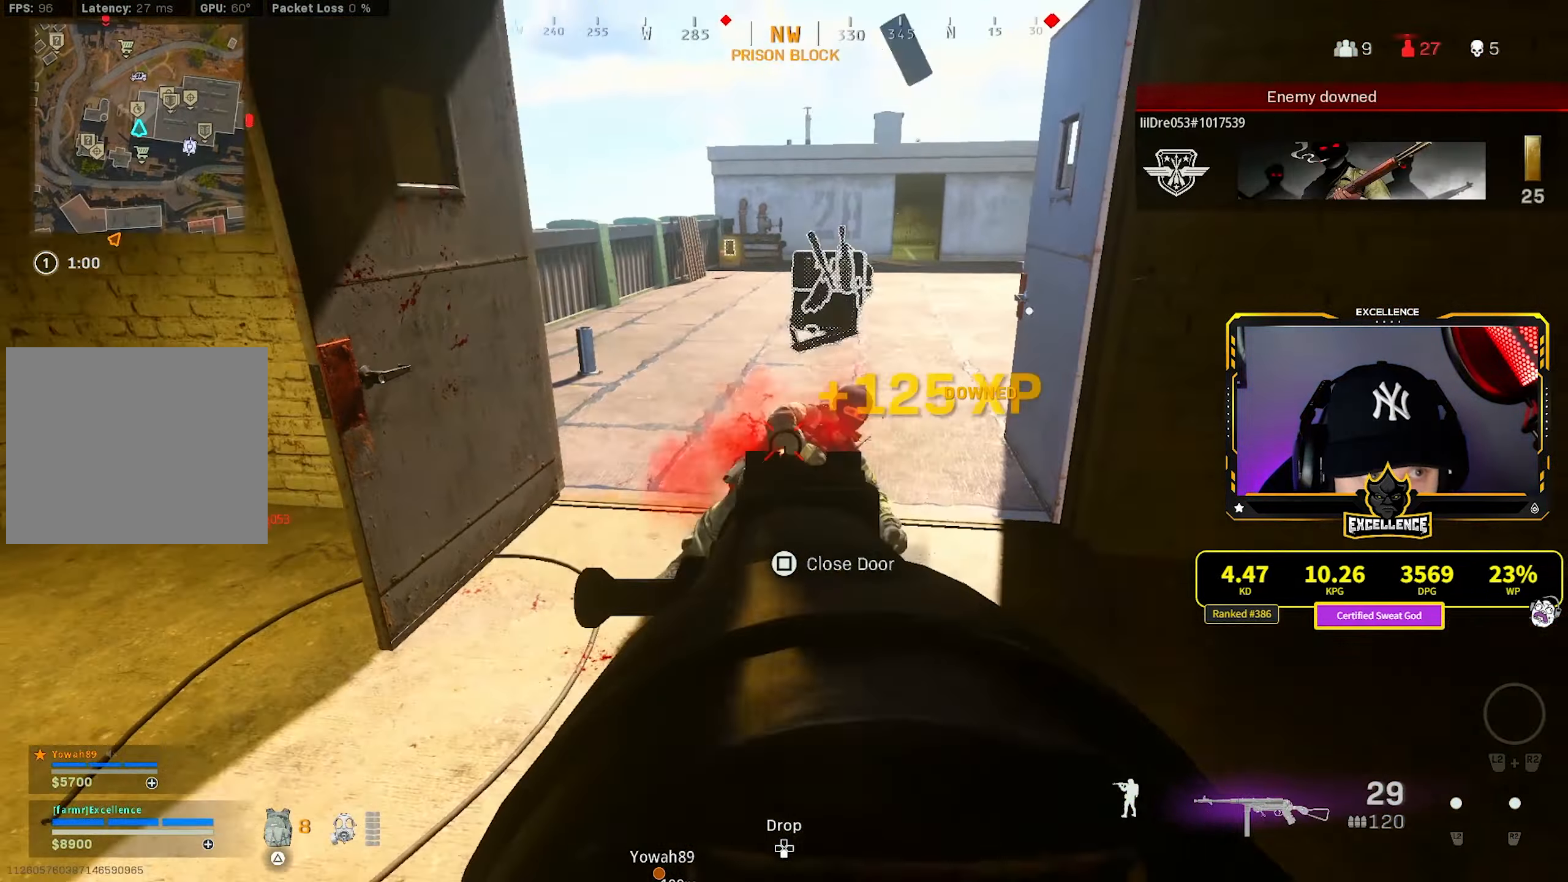
{"buttons": [], "left_stick": "down", "right_stick": "center", "events": [[33, "R1", "up"], [67, "right_stick", "center"], [167, "left_stick", "down-left"], [317, "left_stick", "up"], [500, "left_stick", "down"]]}
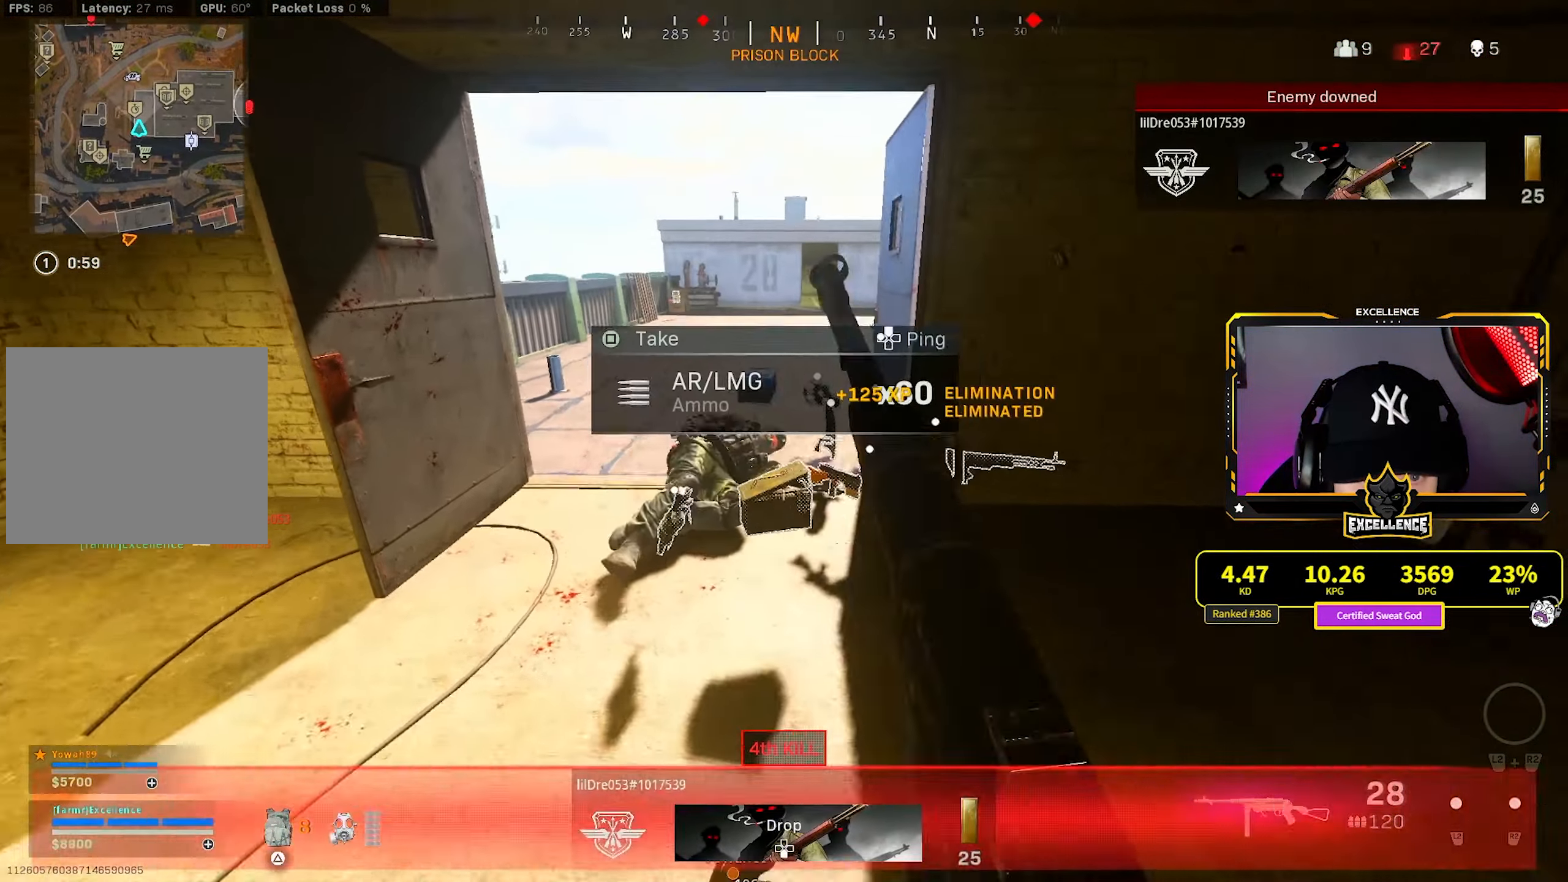
{"buttons": [], "left_stick": "up", "right_stick": "center", "events": [[217, "left_stick", "up"], [317, "L3", "down"], [384, "L3", "up"]]}
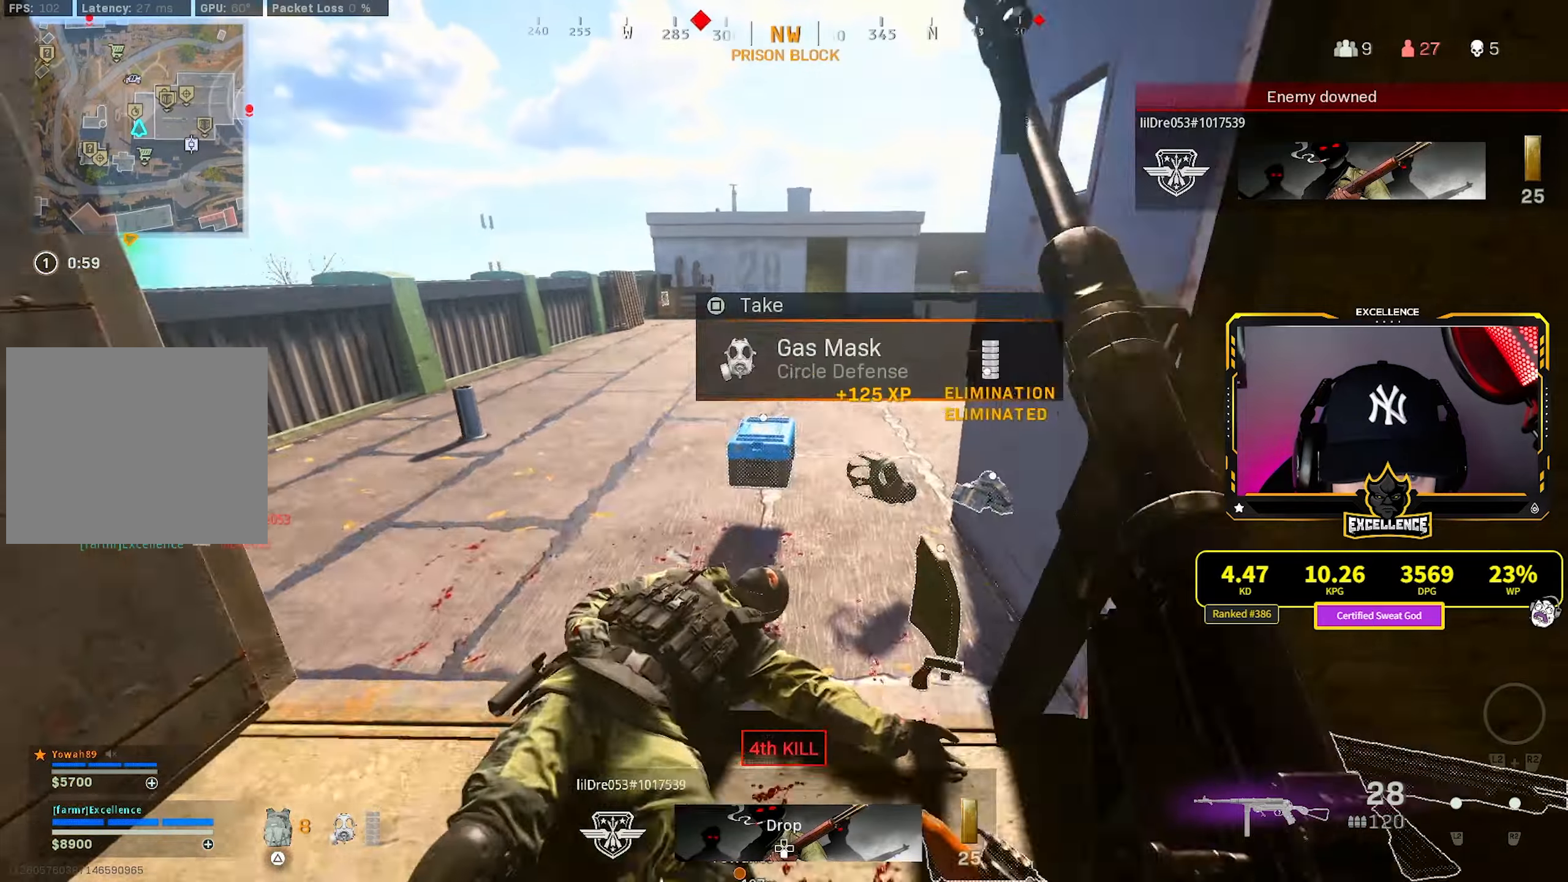
{"buttons": ["L3"], "left_stick": "up", "right_stick": "right", "events": [[34, "left_stick", "down"], [200, "left_stick", "center"], [267, "SQUARE", "down"], [367, "SQUARE", "up"], [434, "left_stick", "up"], [467, "right_stick", "right"], [484, "L3", "down"]]}
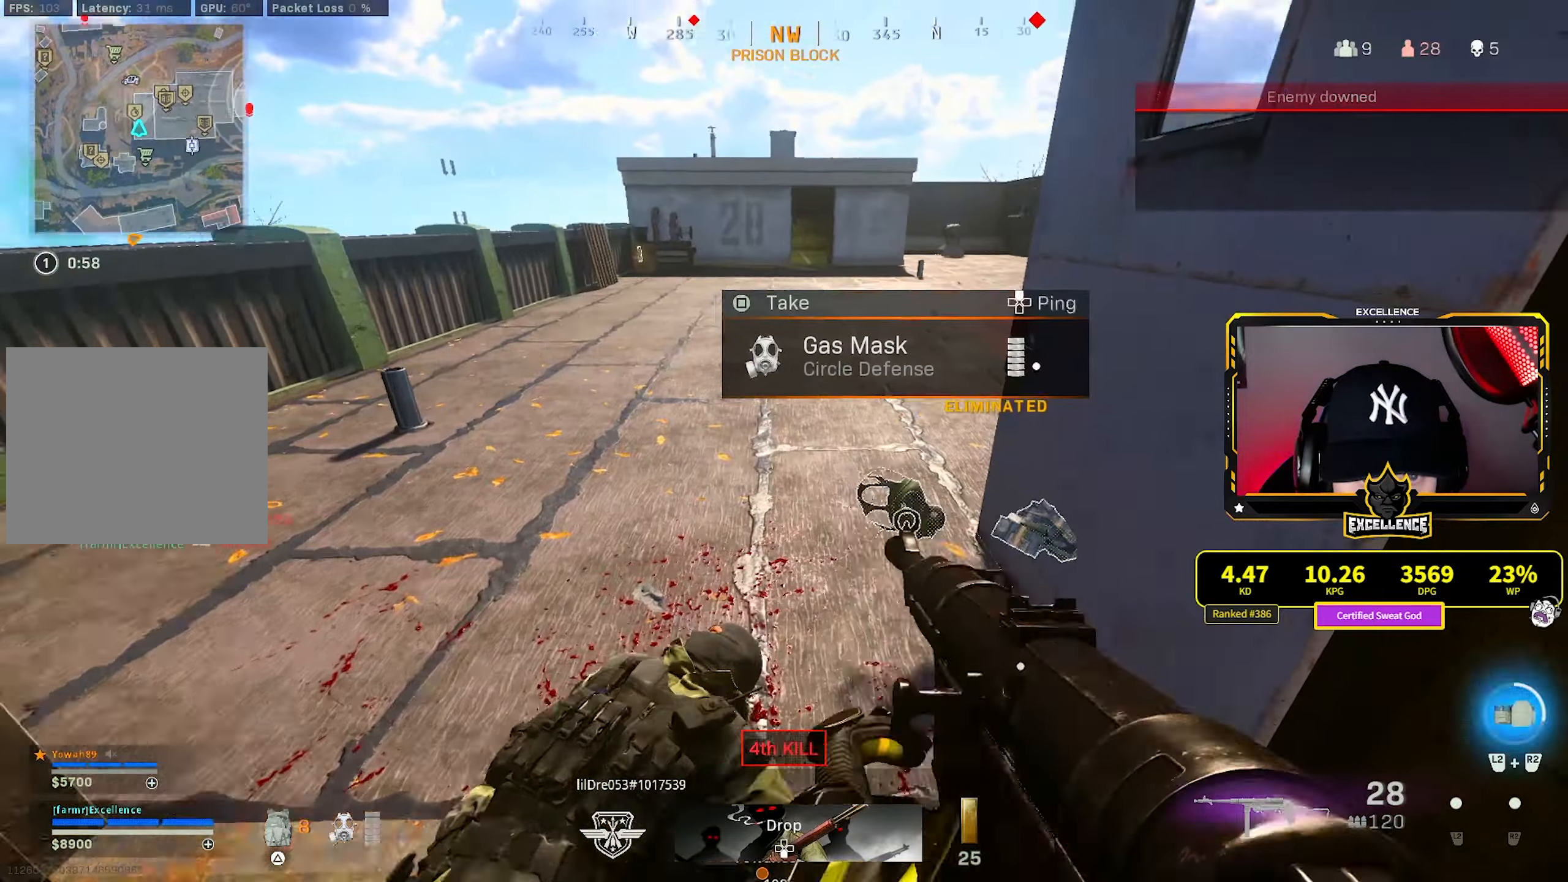
{"buttons": ["SQUARE"], "left_stick": "center", "right_stick": "center", "events": [[100, "L3", "up"], [100, "left_stick", "up-left"], [117, "right_stick", "center"], [234, "SQUARE", "down"], [234, "left_stick", "center"]]}
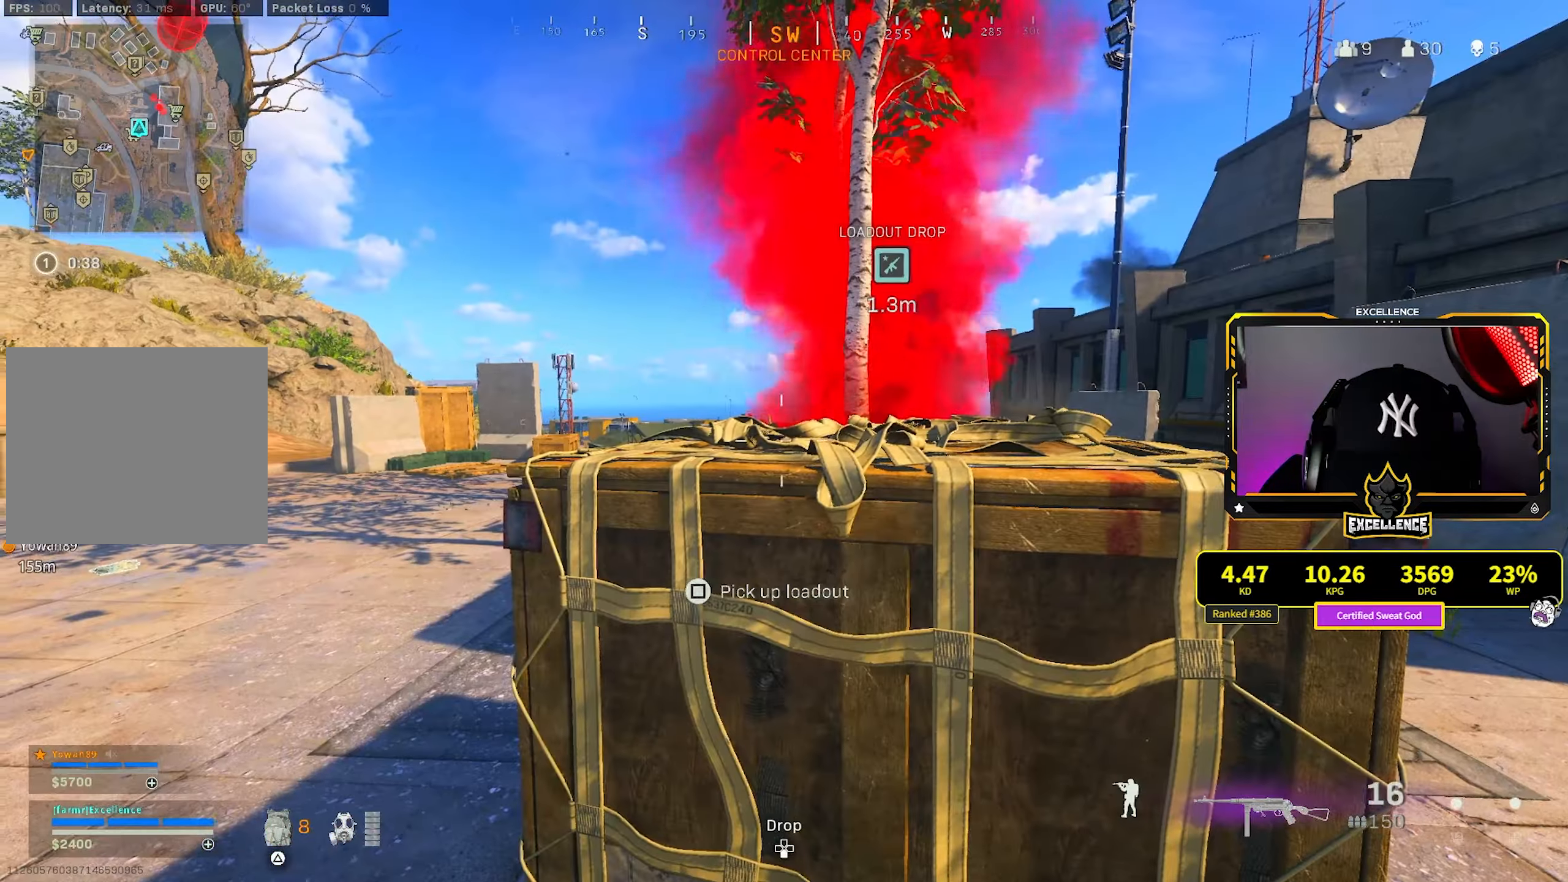
{"buttons": [], "left_stick": "center", "right_stick": "center", "events": [[250, "SQUARE", "up"], [350, "CROSS", "down"], [400, "CROSS", "up"]]}
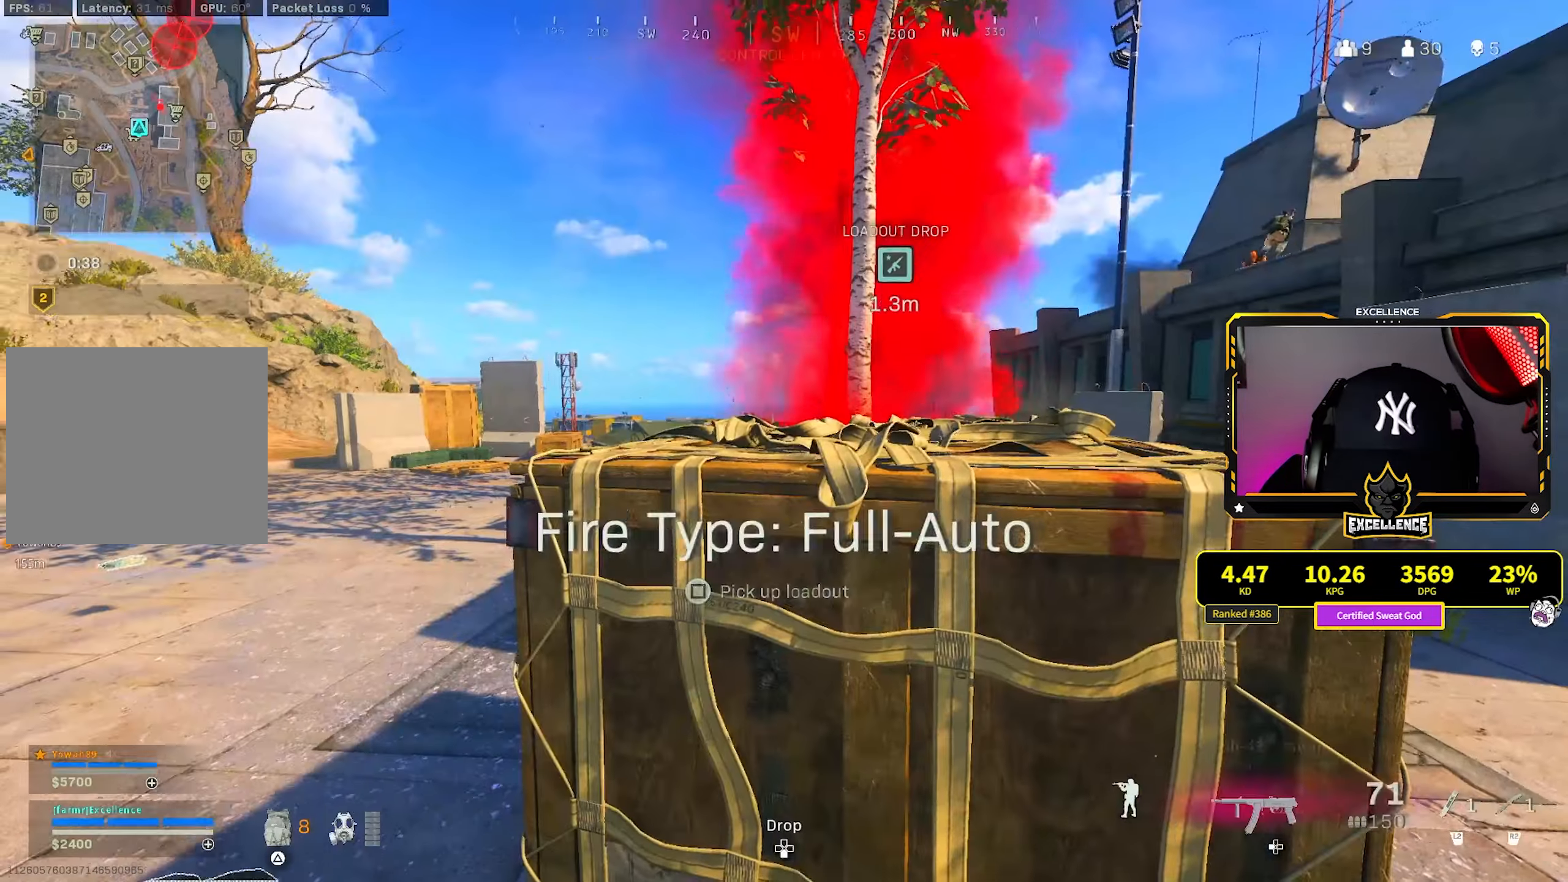
{"buttons": ["L3"], "left_stick": "up", "right_stick": "center", "events": [[17, "left_stick", "down"], [34, "right_stick", "down-right"], [84, "right_stick", "right"], [167, "TRIANGLE", "down"], [200, "left_stick", "right"], [267, "TRIANGLE", "up"], [300, "L3", "down"], [300, "left_stick", "up"], [367, "right_stick", "center"], [434, "L3", "up"], [500, "L3", "down"]]}